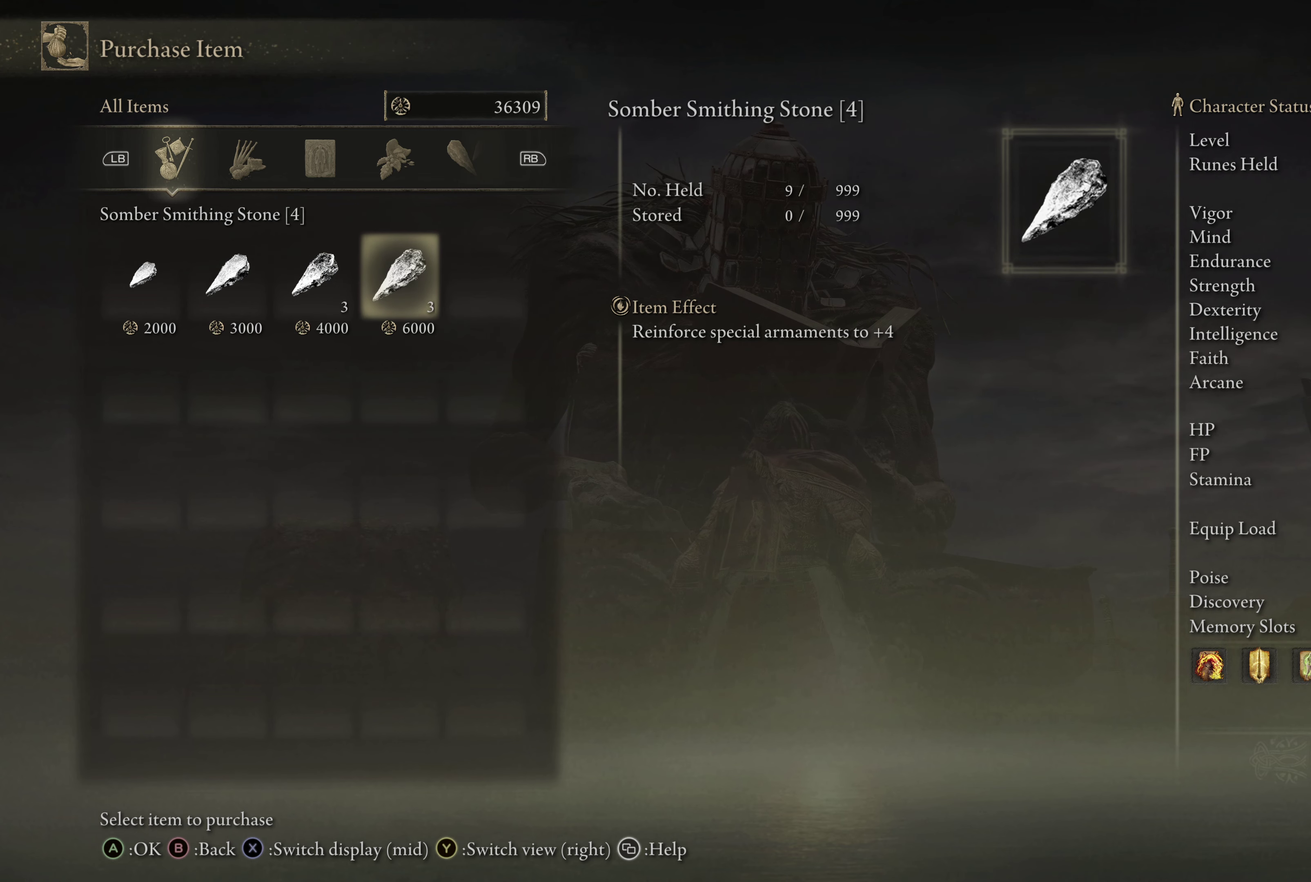
Gameplay with a controller (Xbox layout); each line is a JSON object with the inputs held at the frame after it (dt_ms = milliseconds from this image to that frame). "events" lists button and stick changes between this image and that frame as [ms after this image, input, new state], when the widget could be followed in between.
{"dt_ms": 433, "buttons": ["DPAD_LEFT"], "left_stick": "center", "right_stick": "center", "events": [[400, "DPAD_LEFT", "down"]]}
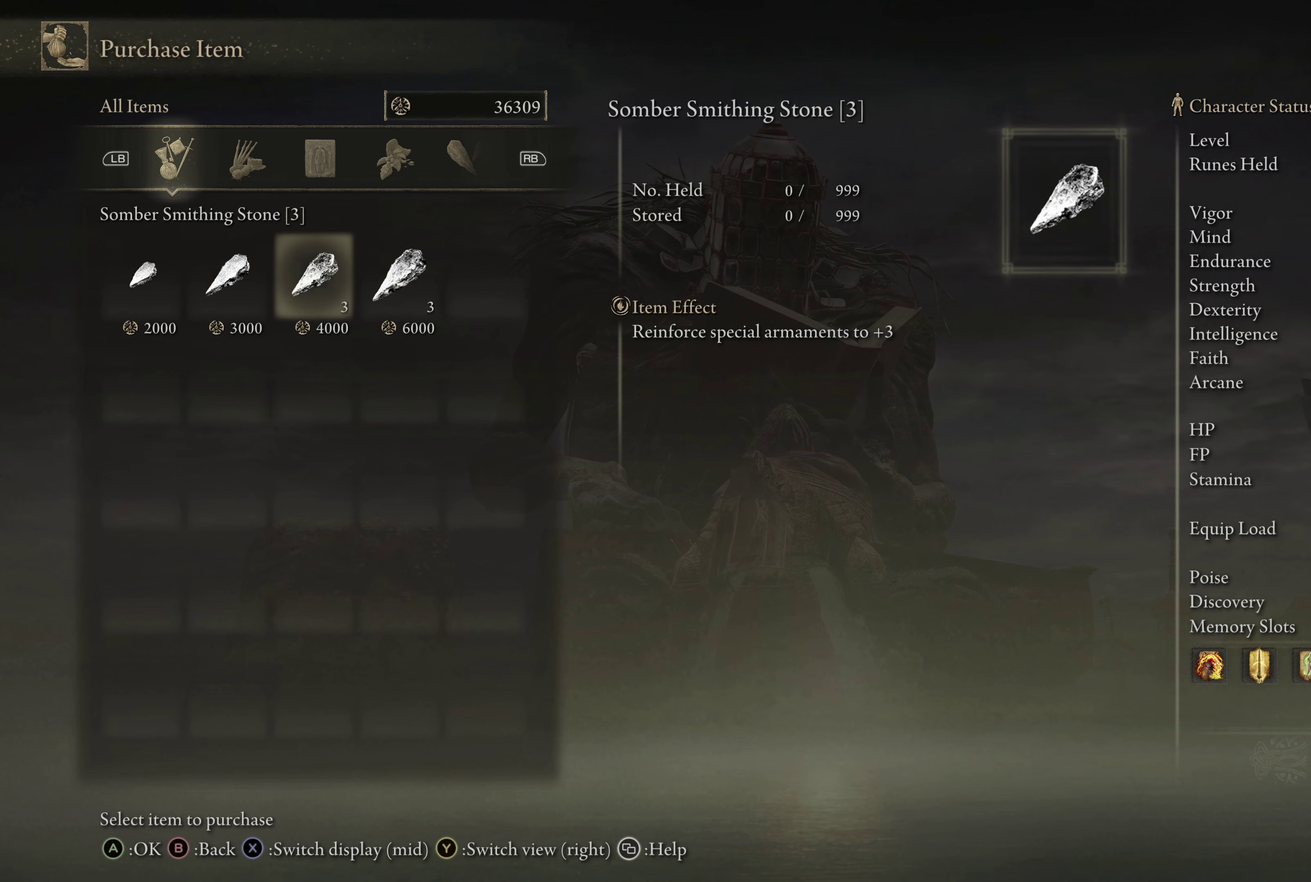
{"dt_ms": 567, "buttons": ["A"], "left_stick": "center", "right_stick": "center", "events": [[50, "DPAD_LEFT", "up"], [433, "A", "down"]]}
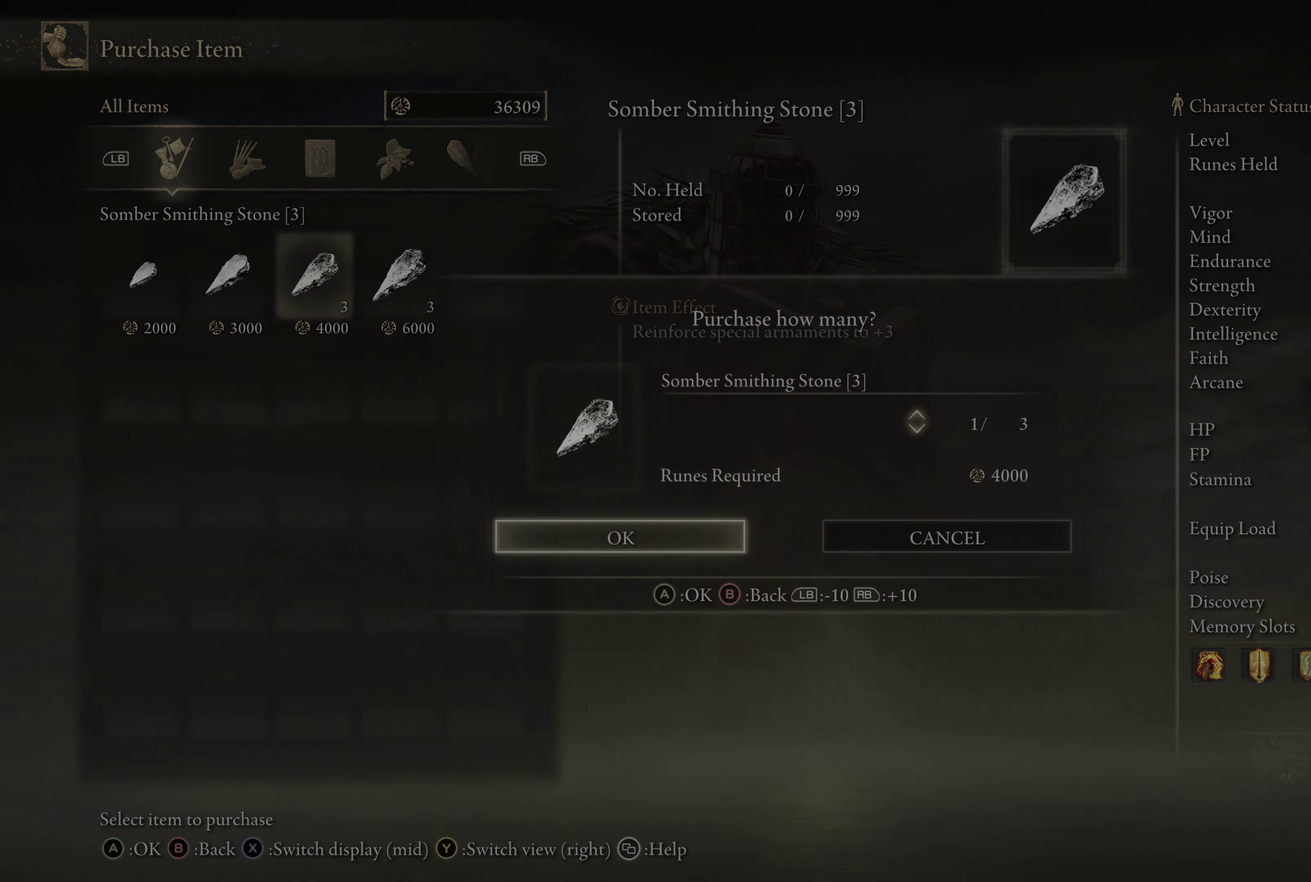
{"dt_ms": 500, "buttons": [], "left_stick": "center", "right_stick": "center", "events": [[33, "A", "up"]]}
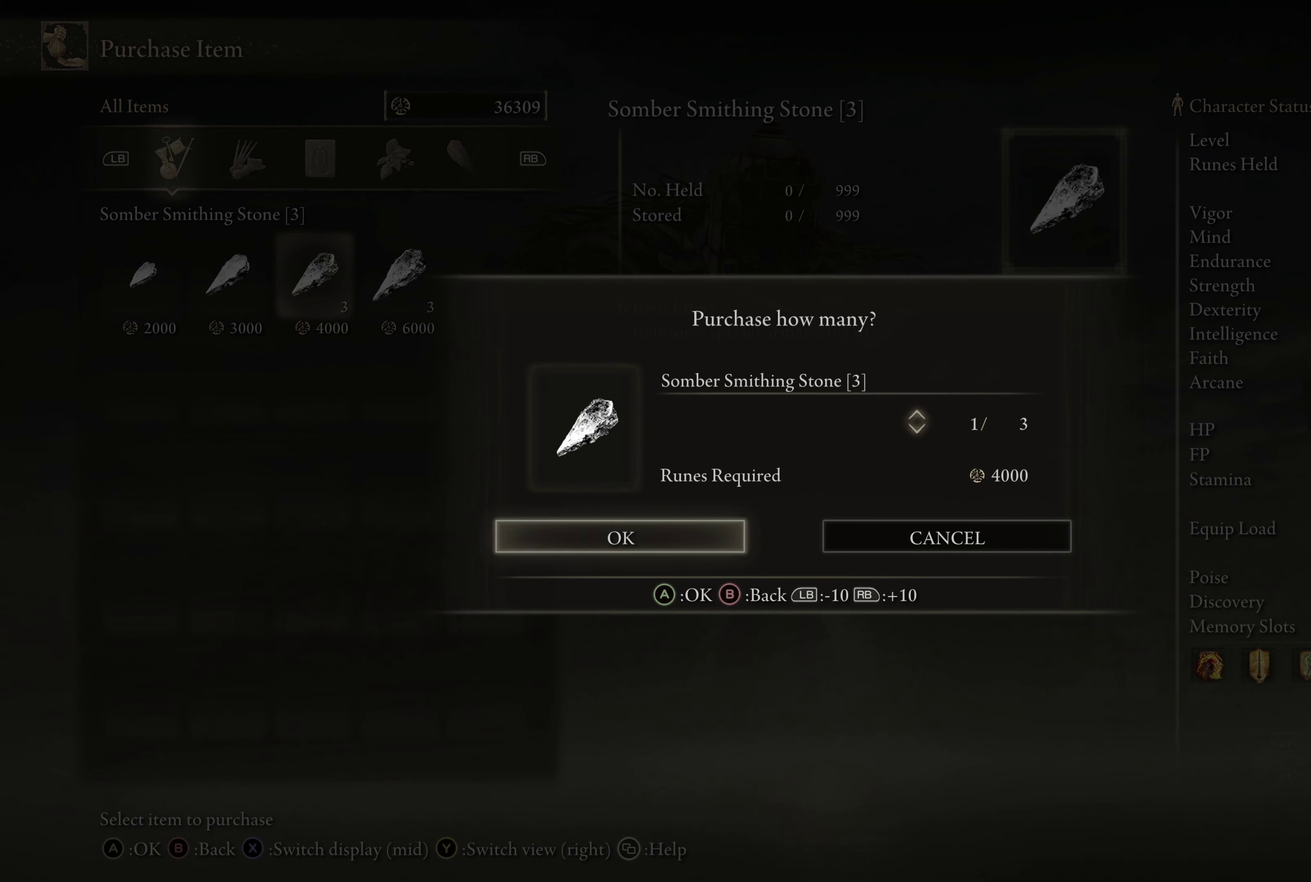
{"dt_ms": 500, "buttons": [], "left_stick": "center", "right_stick": "center", "events": [[250, "DPAD_DOWN", "down"], [350, "DPAD_DOWN", "up"]]}
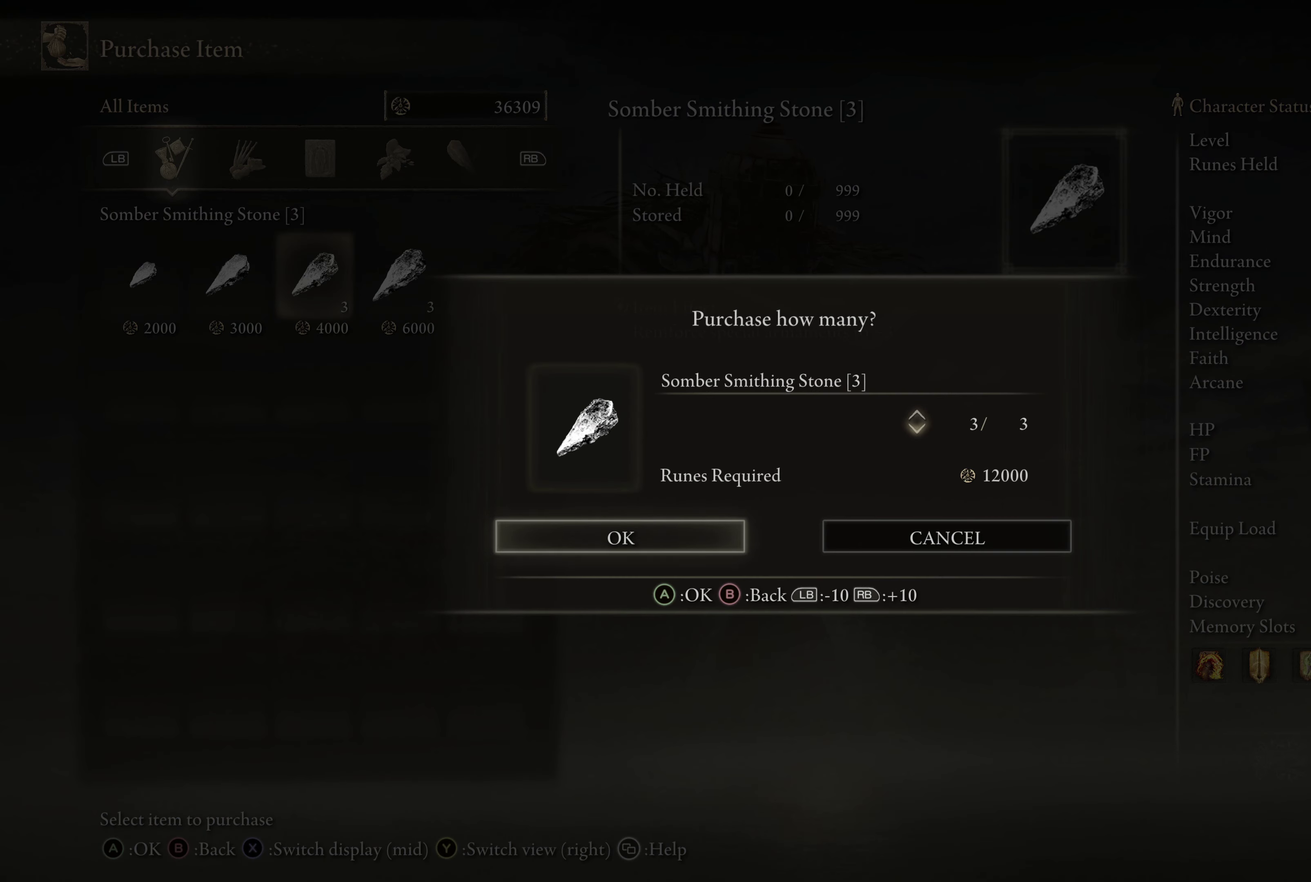
{"dt_ms": 333, "buttons": ["A"], "left_stick": "center", "right_stick": "center", "events": [[316, "A", "down"]]}
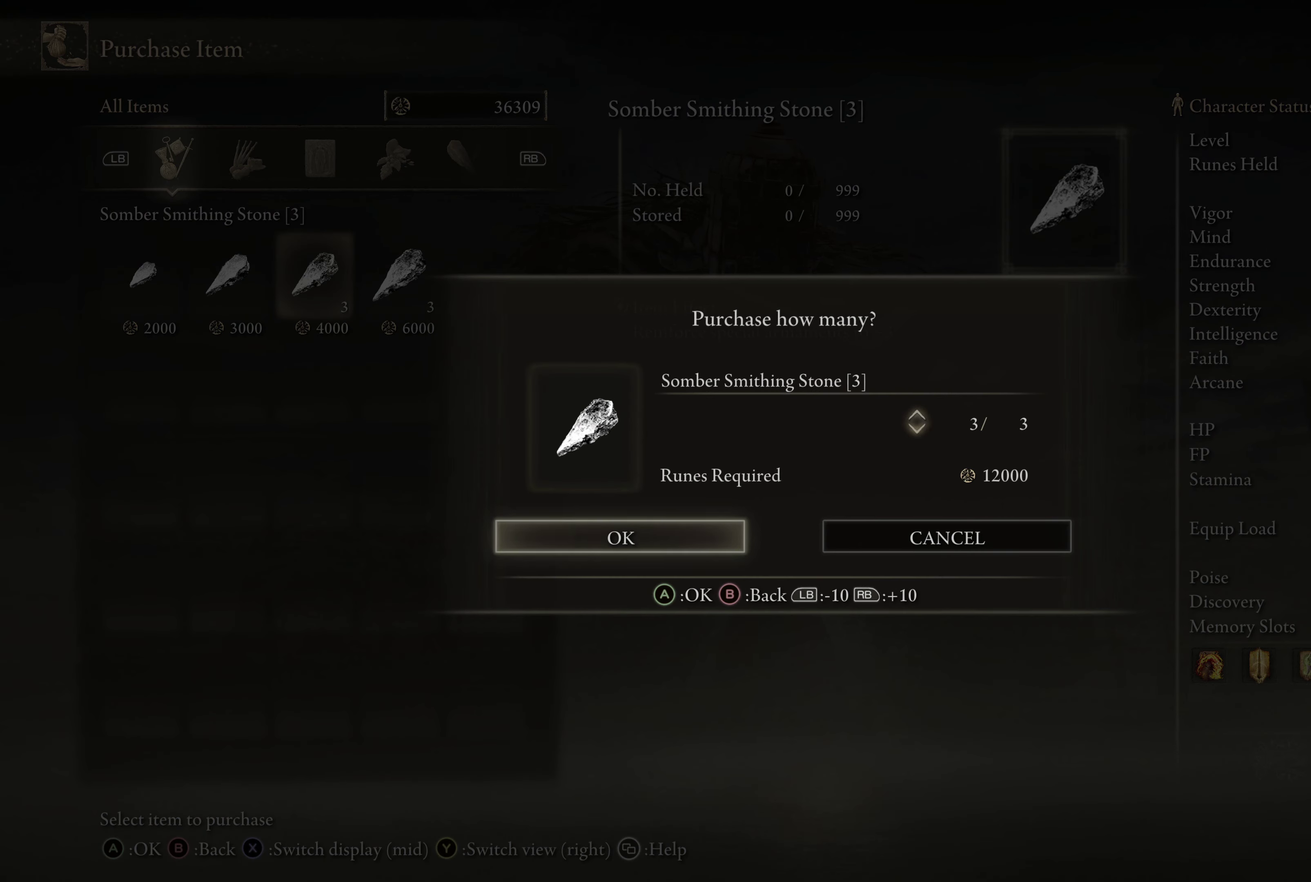
{"dt_ms": 667, "buttons": [], "left_stick": "center", "right_stick": "center", "events": [[133, "A", "up"]]}
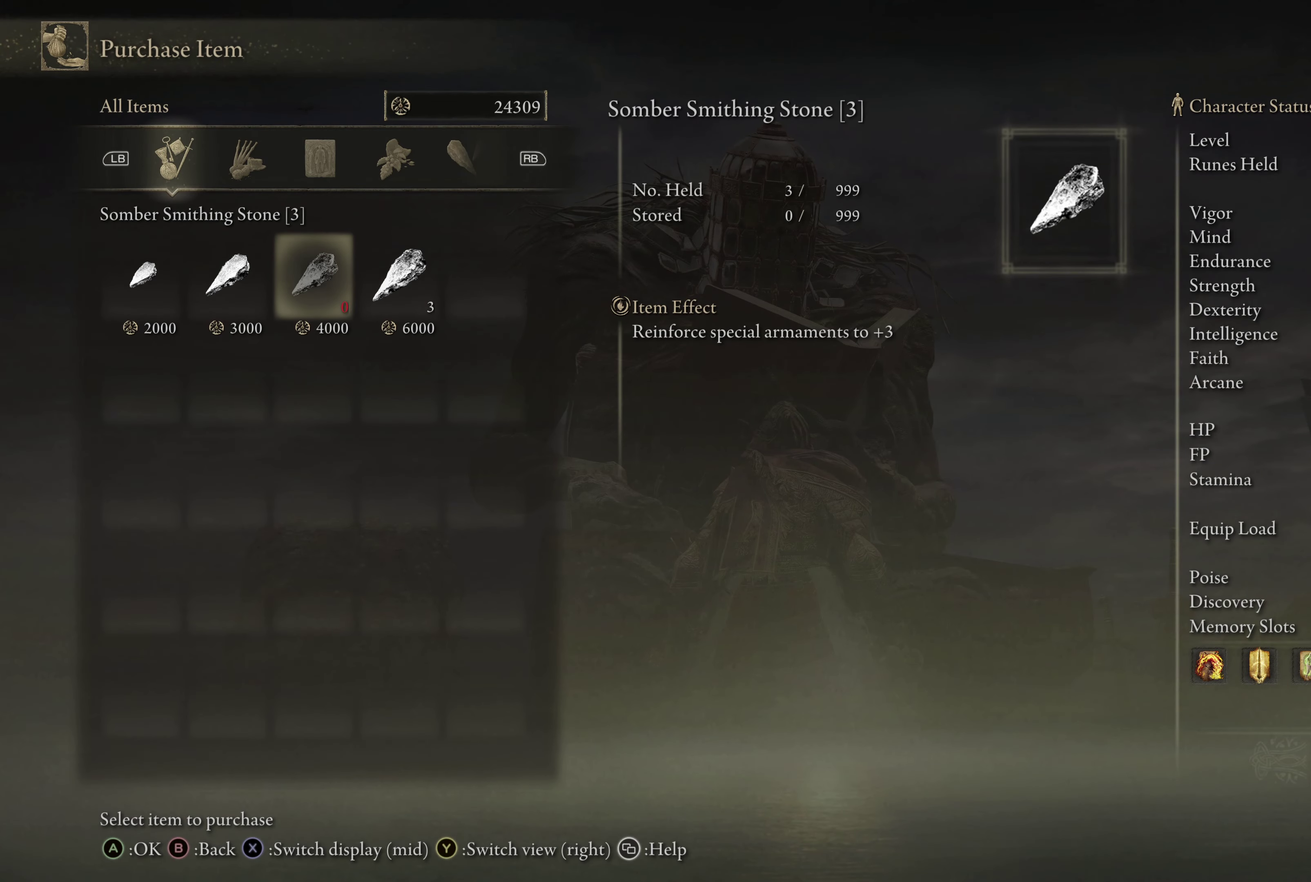
{"dt_ms": 549, "buttons": ["A"], "left_stick": "center", "right_stick": "center", "events": [[166, "DPAD_RIGHT", "down"], [266, "DPAD_RIGHT", "up"], [466, "A", "down"]]}
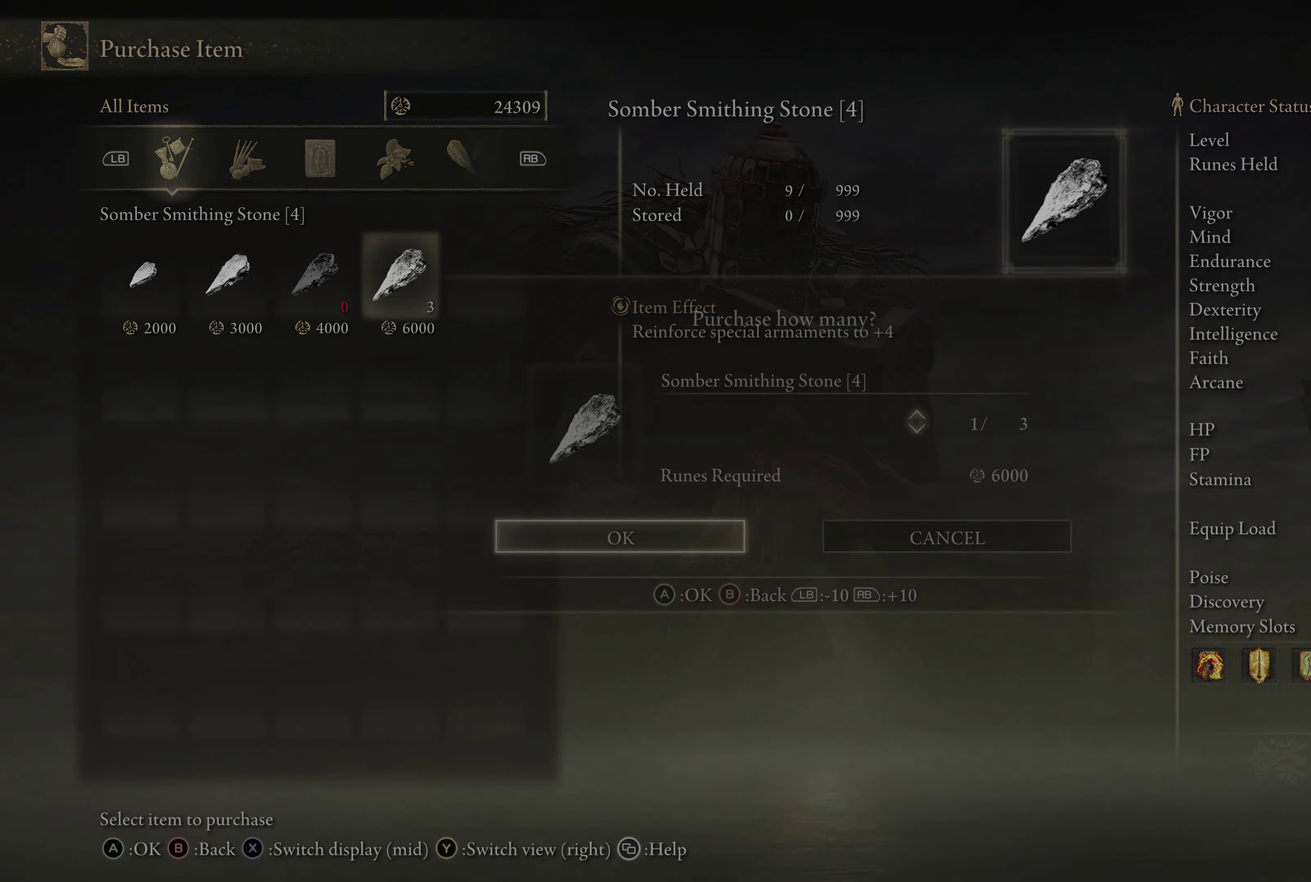
{"dt_ms": 450, "buttons": [], "left_stick": "center", "right_stick": "center", "events": [[50, "A", "up"], [300, "DPAD_DOWN", "down"], [433, "DPAD_DOWN", "up"]]}
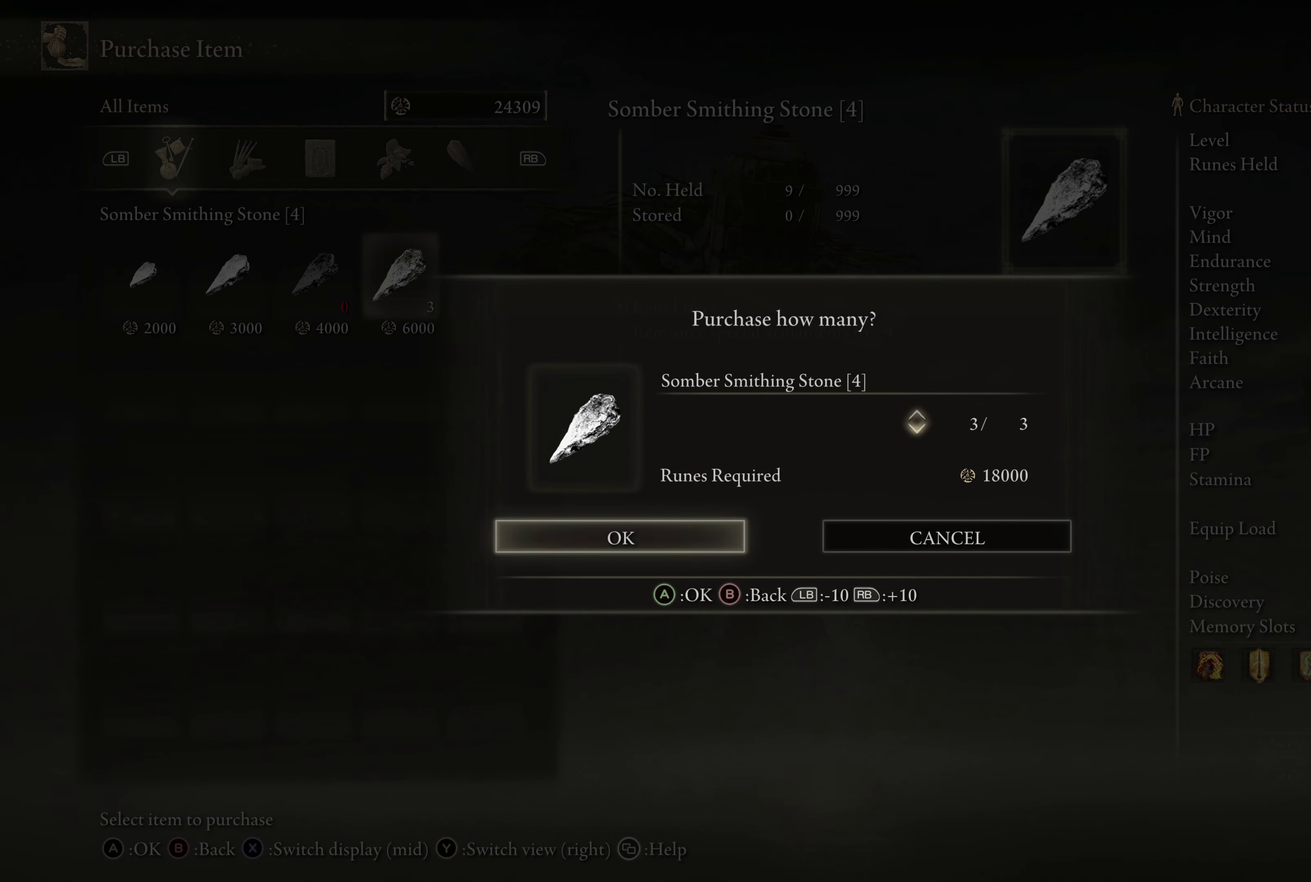
{"dt_ms": 500, "buttons": [], "left_stick": "center", "right_stick": "center", "events": [[183, "A", "down"], [350, "A", "up"]]}
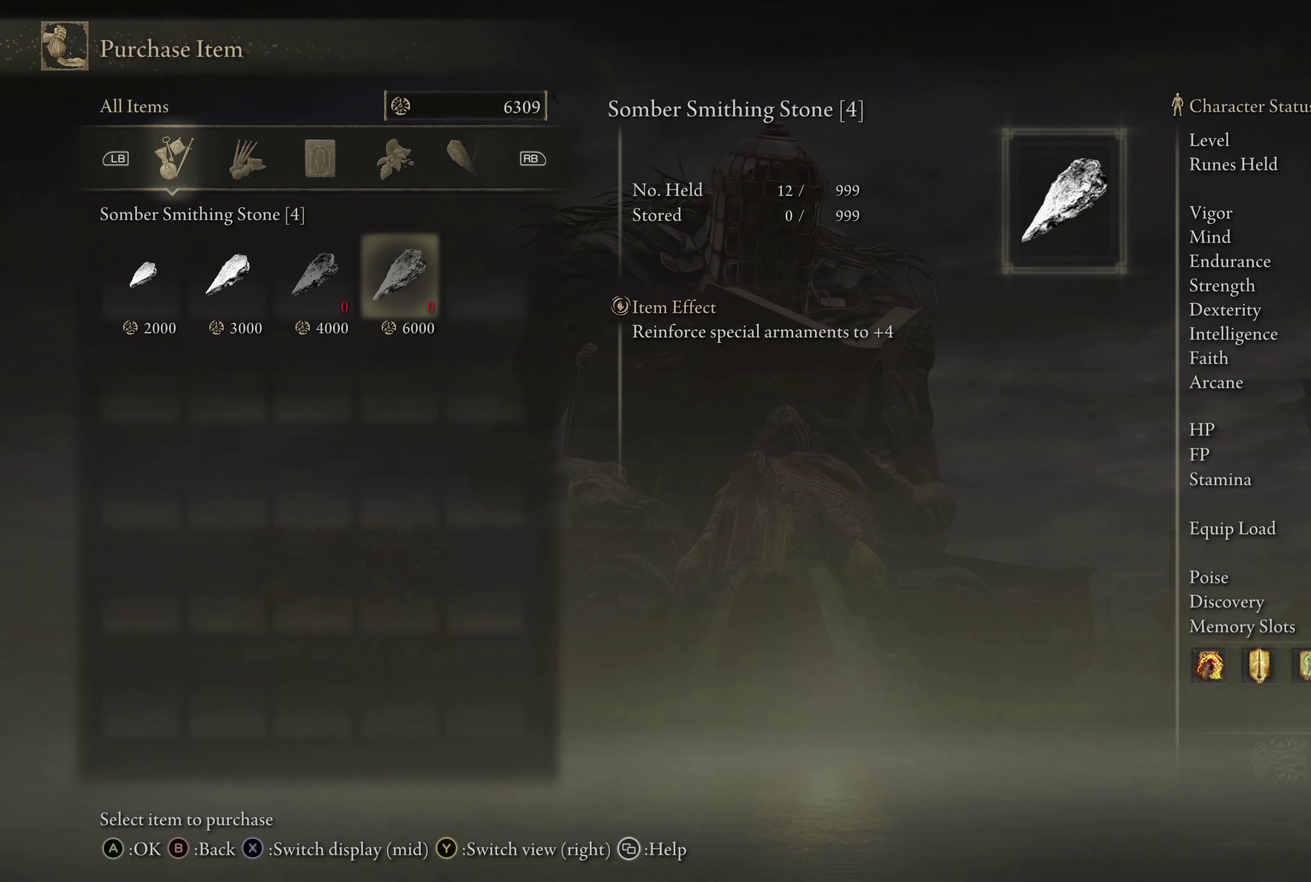
{"dt_ms": 550, "buttons": ["DPAD_LEFT"], "left_stick": "center", "right_stick": "center", "events": [[533, "DPAD_LEFT", "down"]]}
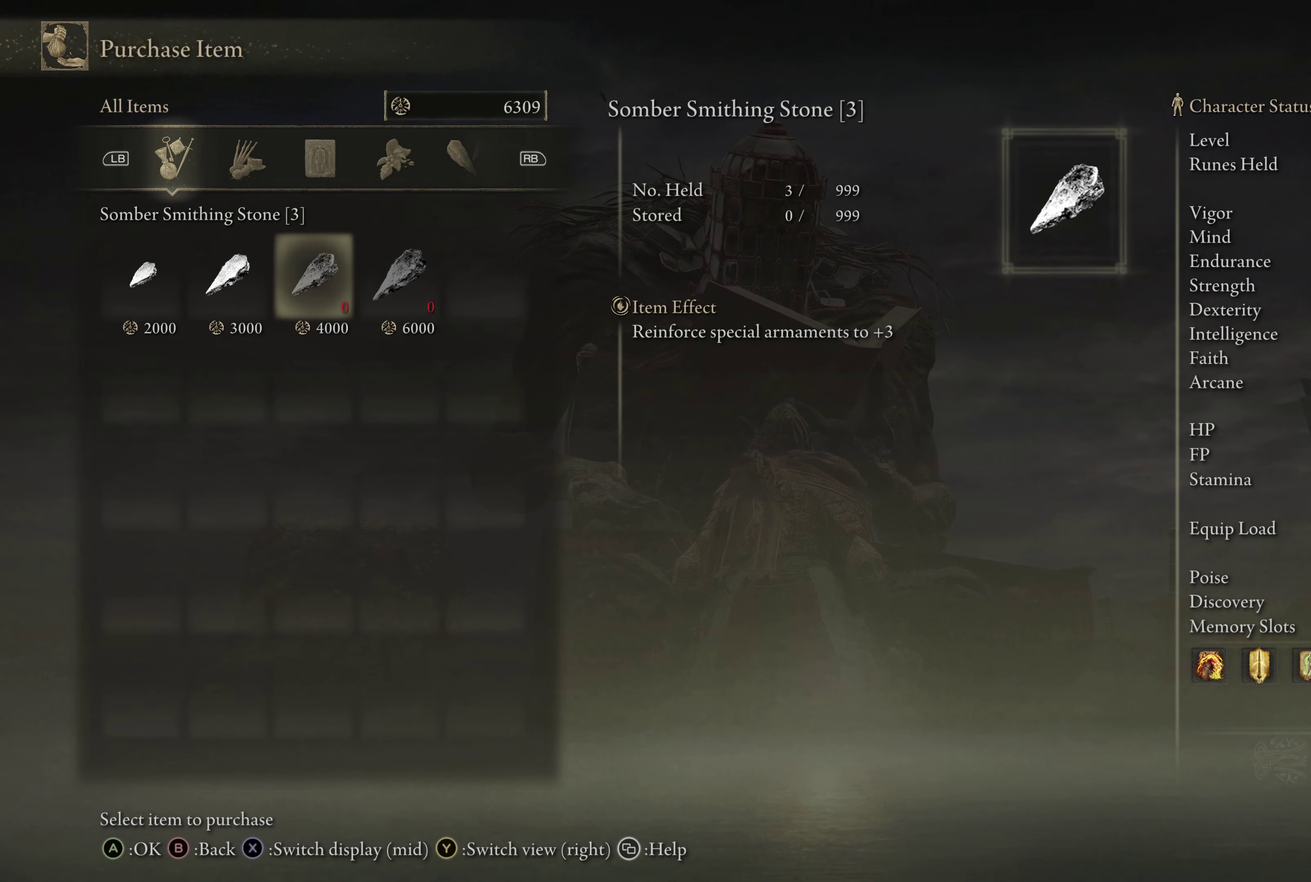
{"dt_ms": 450, "buttons": [], "left_stick": "center", "right_stick": "center", "events": [[117, "DPAD_LEFT", "up"], [200, "DPAD_LEFT", "down"], [300, "DPAD_LEFT", "up"]]}
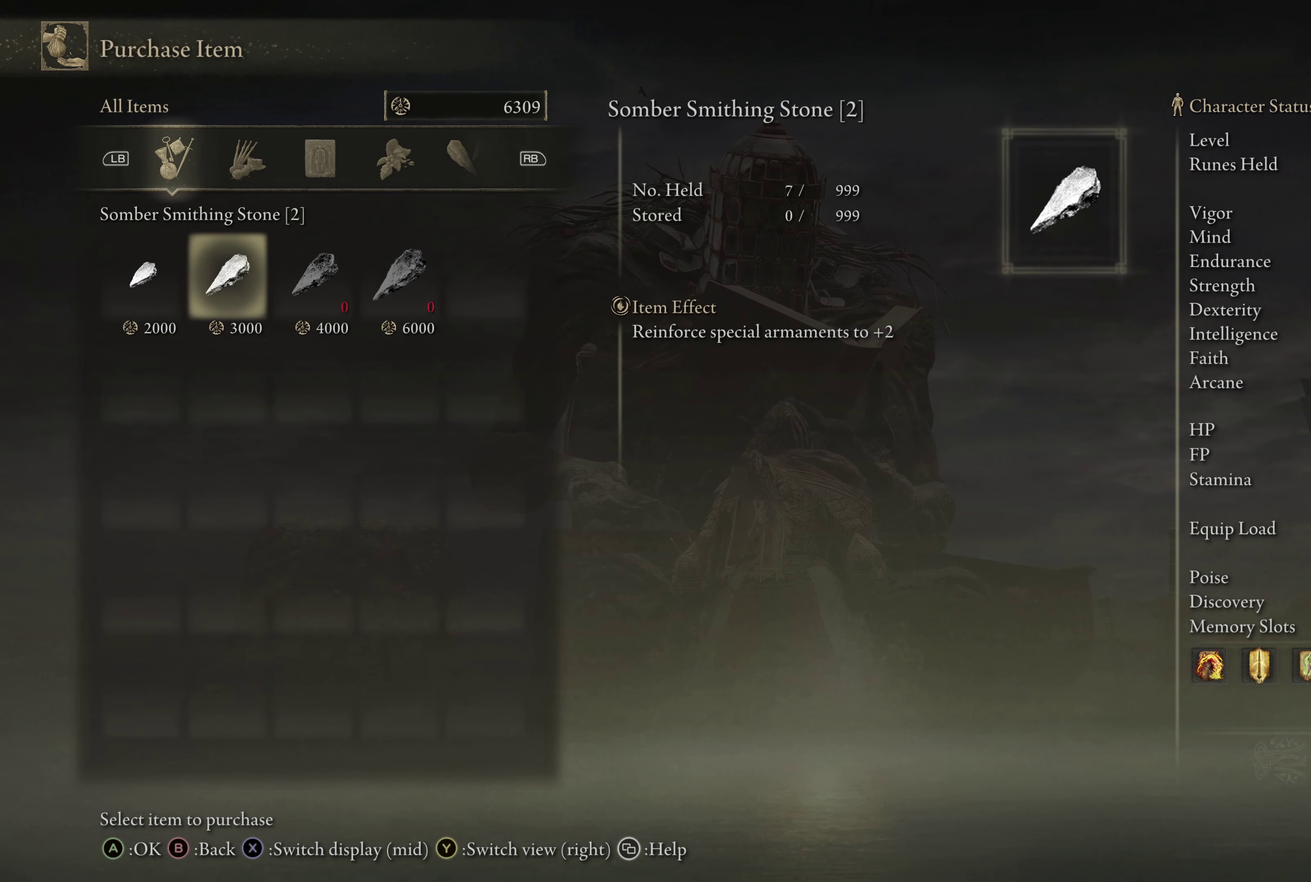
{"dt_ms": 500, "buttons": [], "left_stick": "center", "right_stick": "center", "events": []}
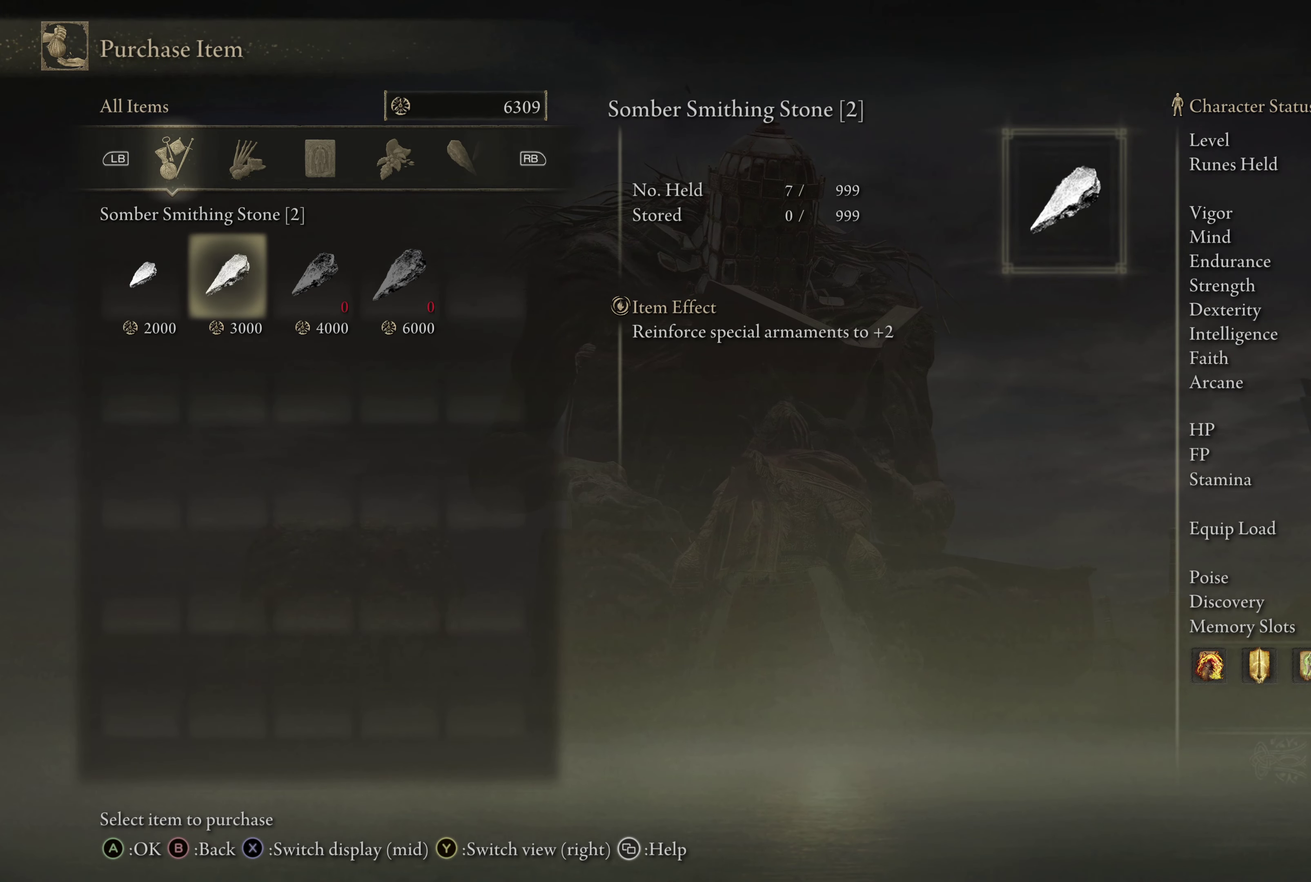
{"dt_ms": 500, "buttons": [], "left_stick": "center", "right_stick": "center", "events": []}
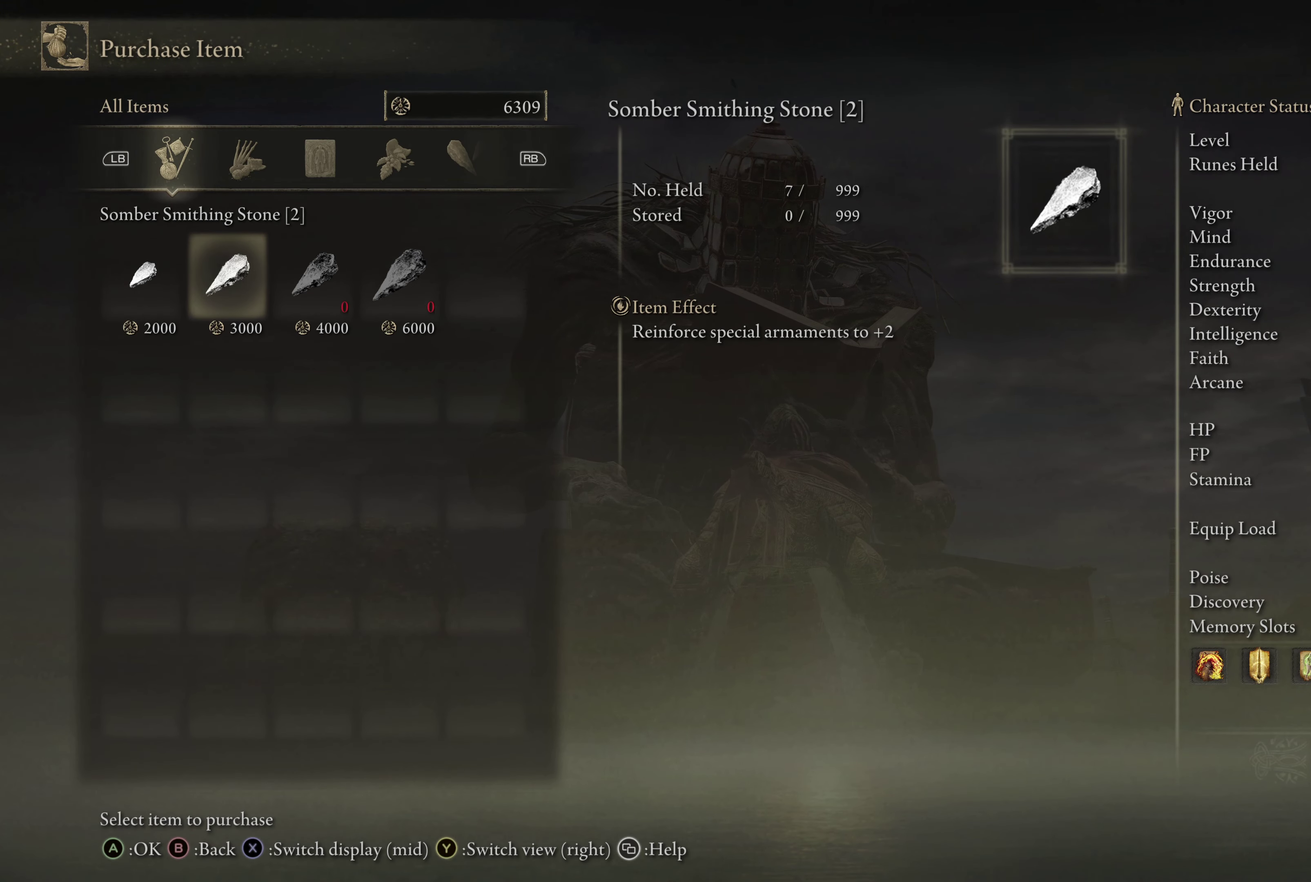
{"dt_ms": 500, "buttons": [], "left_stick": "center", "right_stick": "center", "events": []}
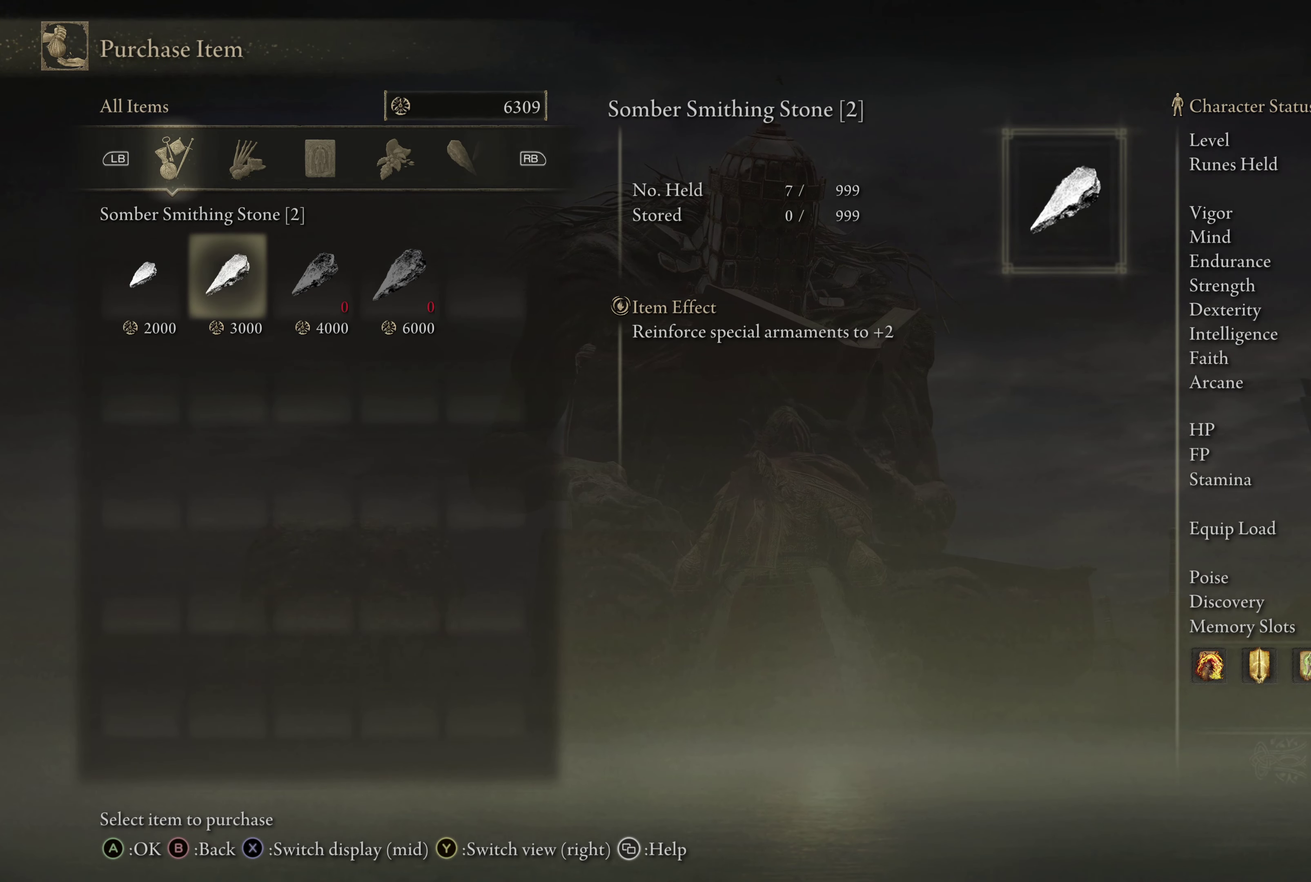
{"dt_ms": 500, "buttons": [], "left_stick": "center", "right_stick": "center", "events": [[183, "DPAD_LEFT", "down"], [300, "DPAD_LEFT", "up"]]}
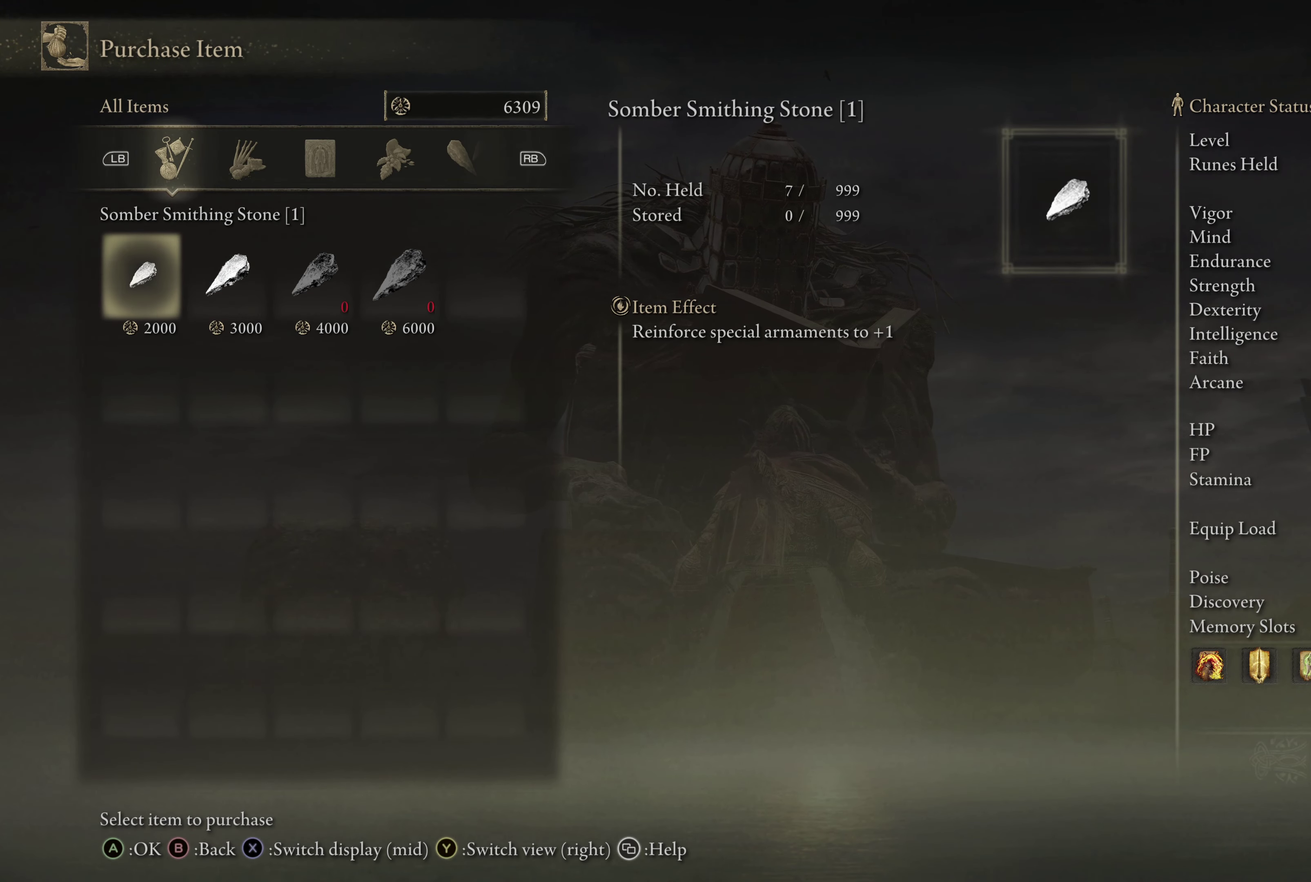
{"dt_ms": 500, "buttons": [], "left_stick": "center", "right_stick": "center", "events": []}
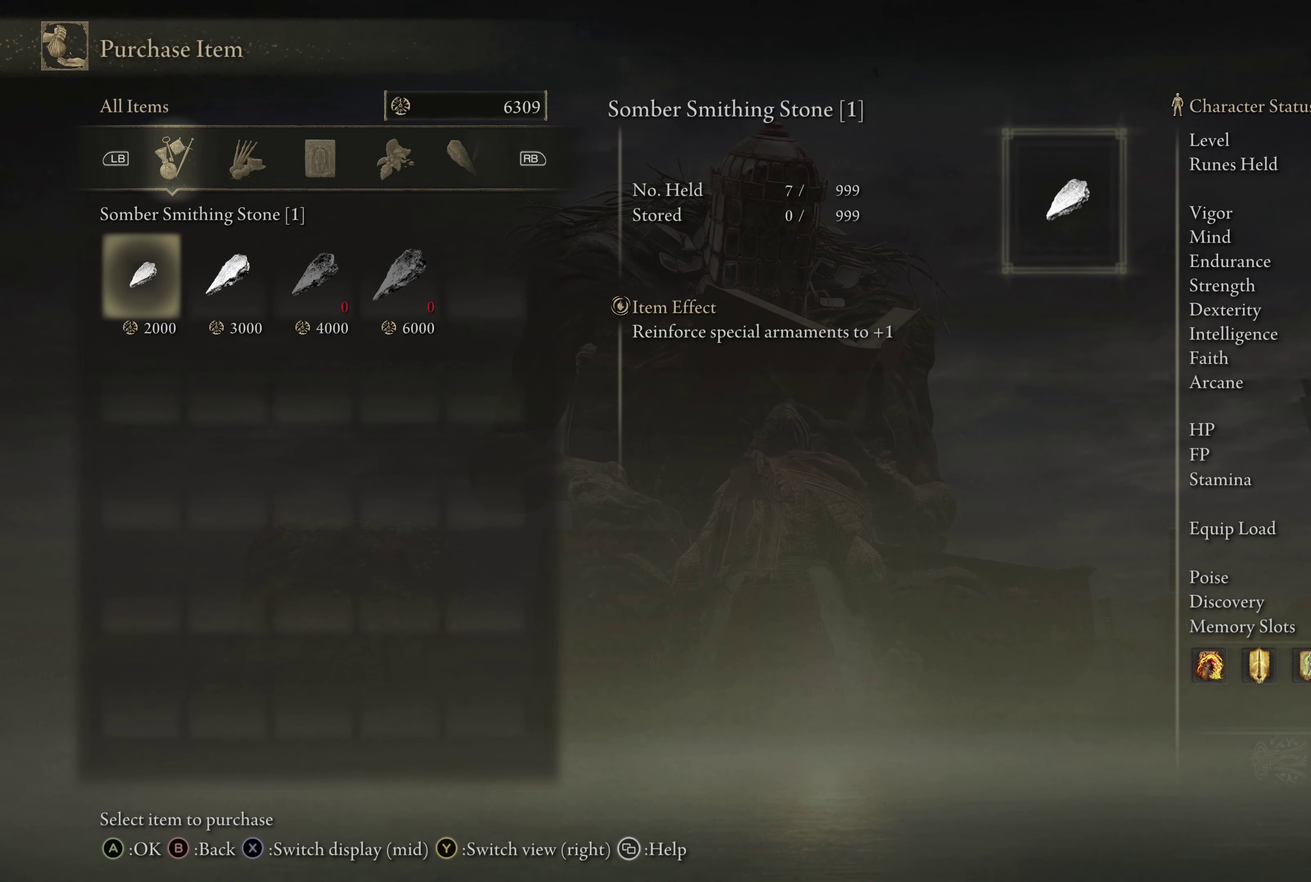
{"dt_ms": 500, "buttons": [], "left_stick": "center", "right_stick": "center", "events": [[267, "DPAD_RIGHT", "down"], [367, "DPAD_RIGHT", "up"]]}
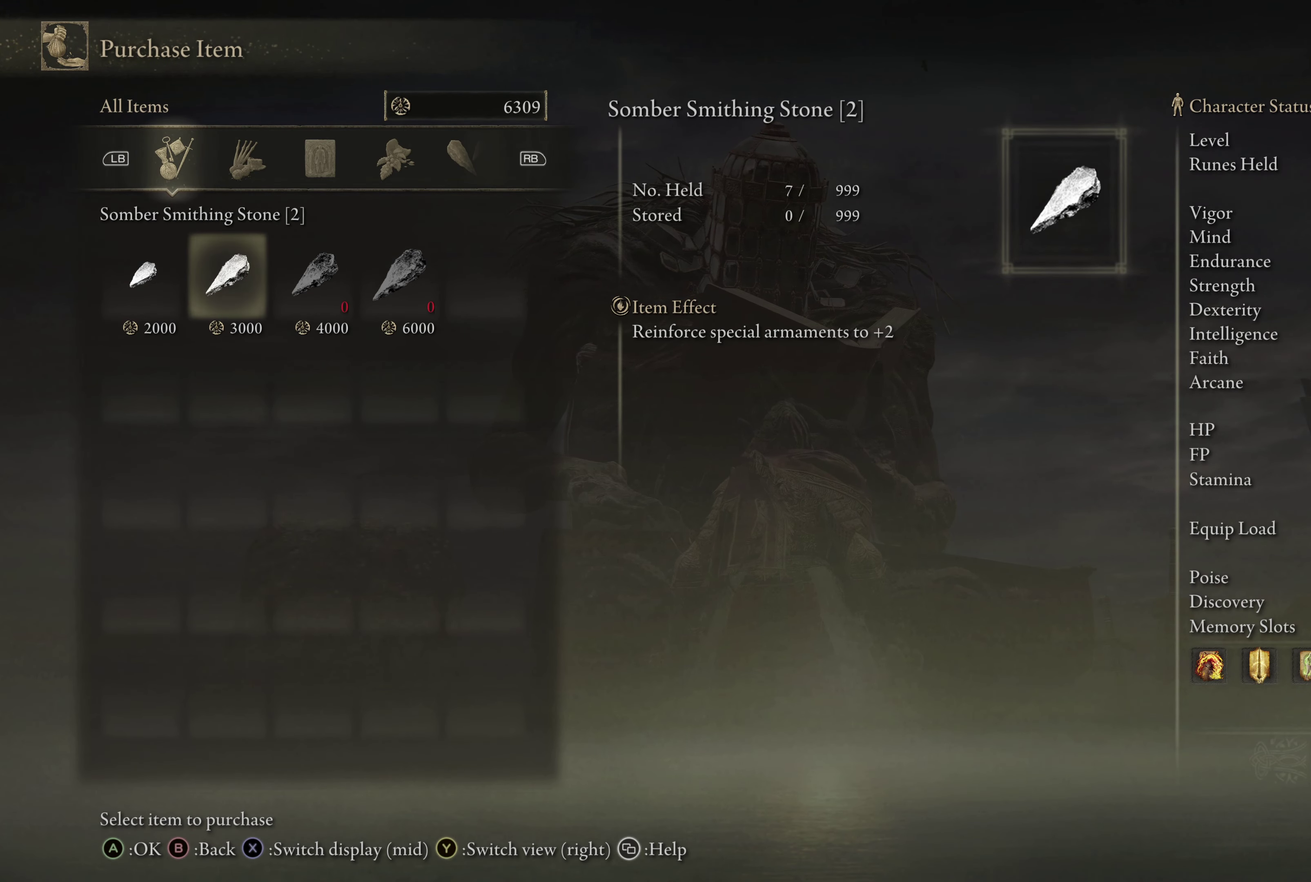
{"dt_ms": 434, "buttons": ["DPAD_LEFT"], "left_stick": "center", "right_stick": "center", "events": [[384, "DPAD_LEFT", "down"]]}
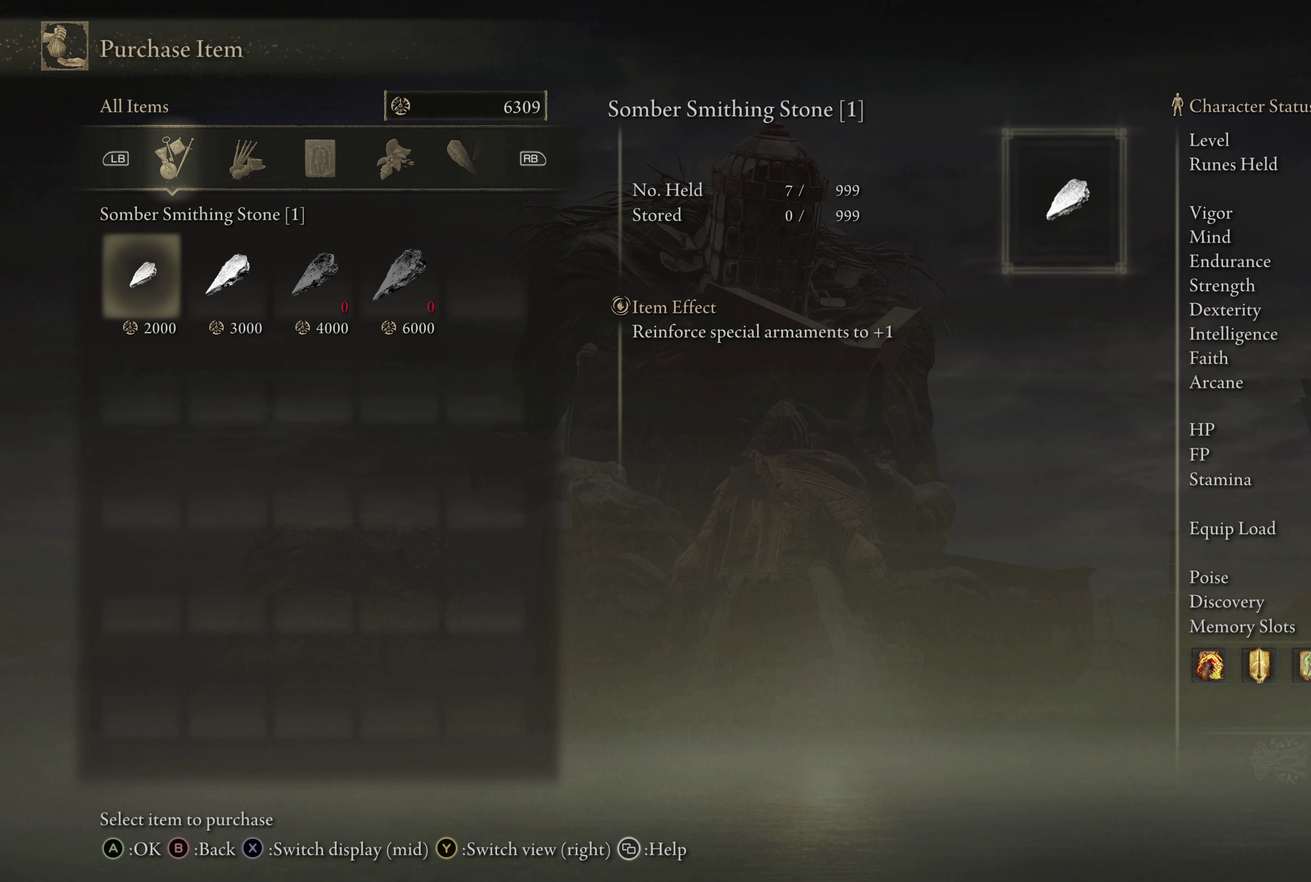
{"dt_ms": 566, "buttons": [], "left_stick": "center", "right_stick": "center", "events": [[83, "DPAD_LEFT", "up"], [333, "DPAD_RIGHT", "down"], [416, "DPAD_RIGHT", "up"]]}
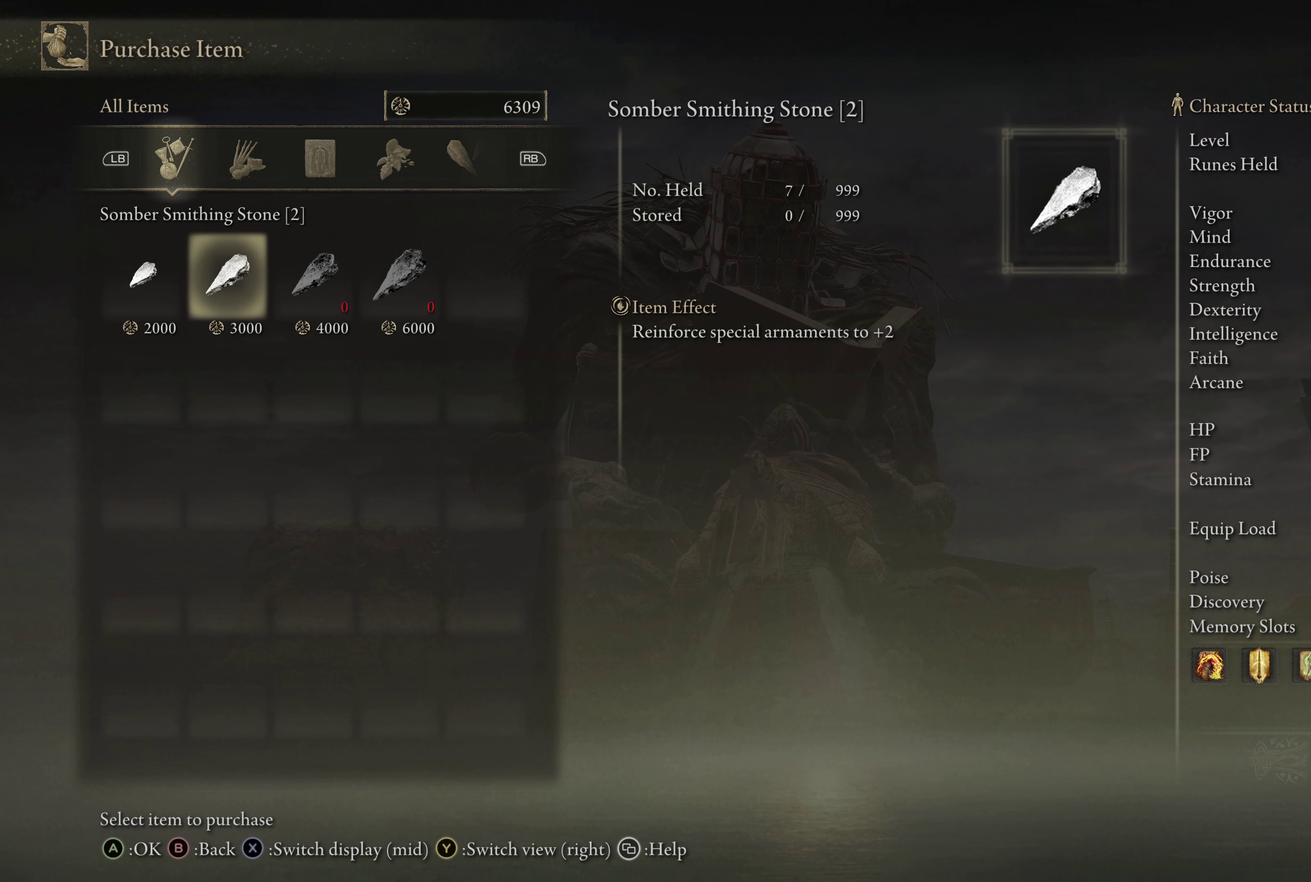
{"dt_ms": 500, "buttons": [], "left_stick": "center", "right_stick": "center", "events": [[250, "DPAD_LEFT", "down"], [334, "DPAD_LEFT", "up"]]}
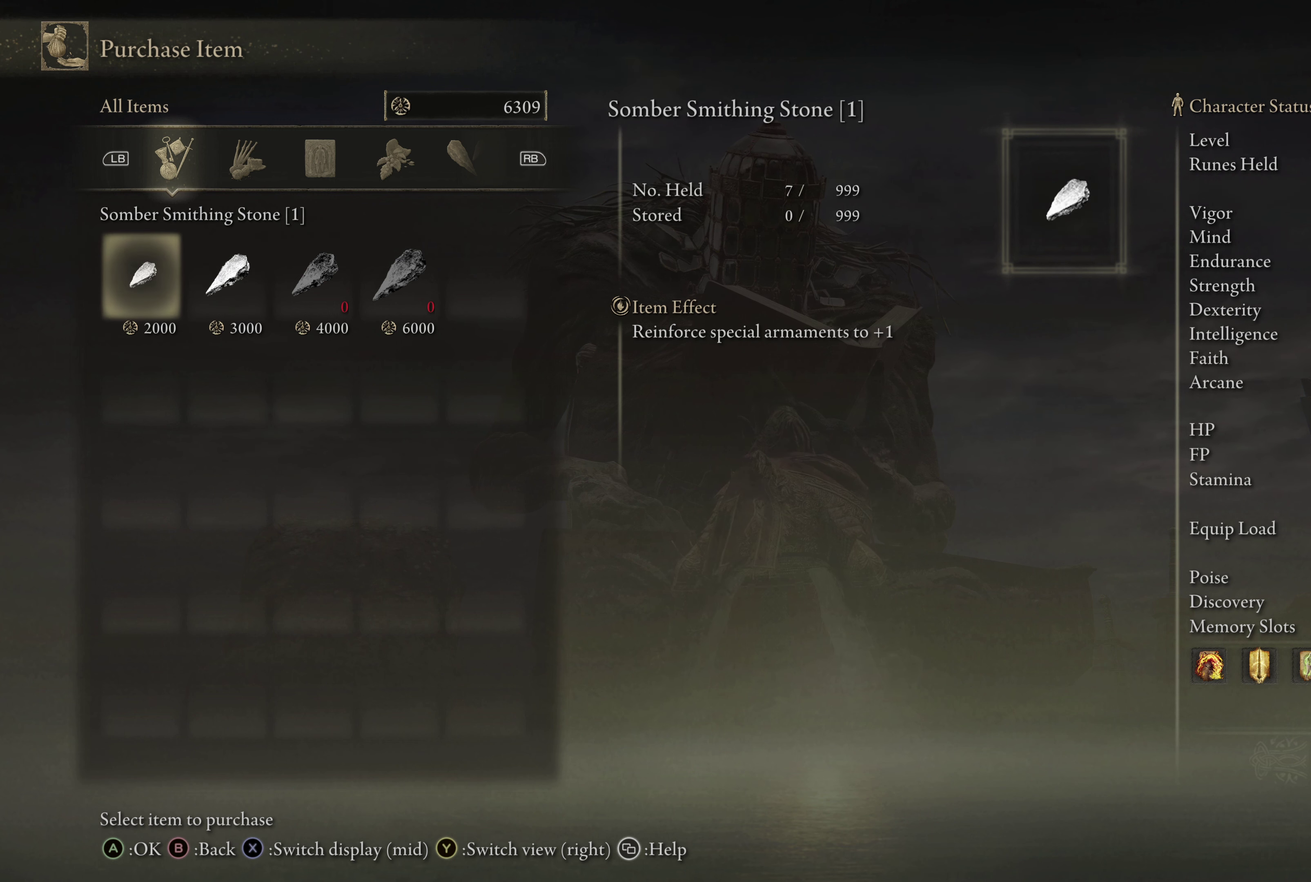
{"dt_ms": 500, "buttons": [], "left_stick": "center", "right_stick": "center", "events": []}
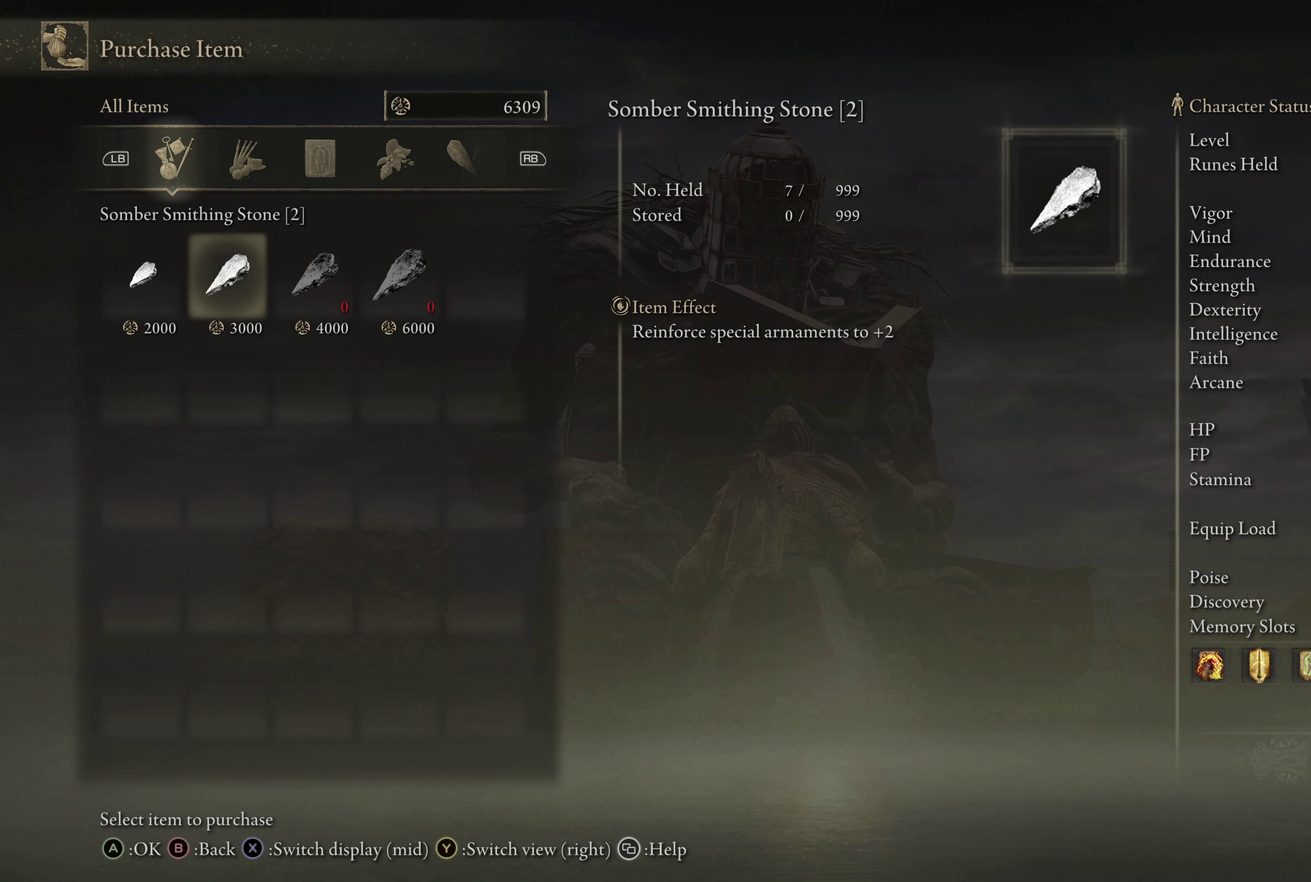
{"dt_ms": 534, "buttons": ["DPAD_RIGHT"], "left_stick": "center", "right_stick": "center", "events": [[67, "DPAD_LEFT", "down"], [184, "DPAD_LEFT", "up"], [534, "DPAD_RIGHT", "down"]]}
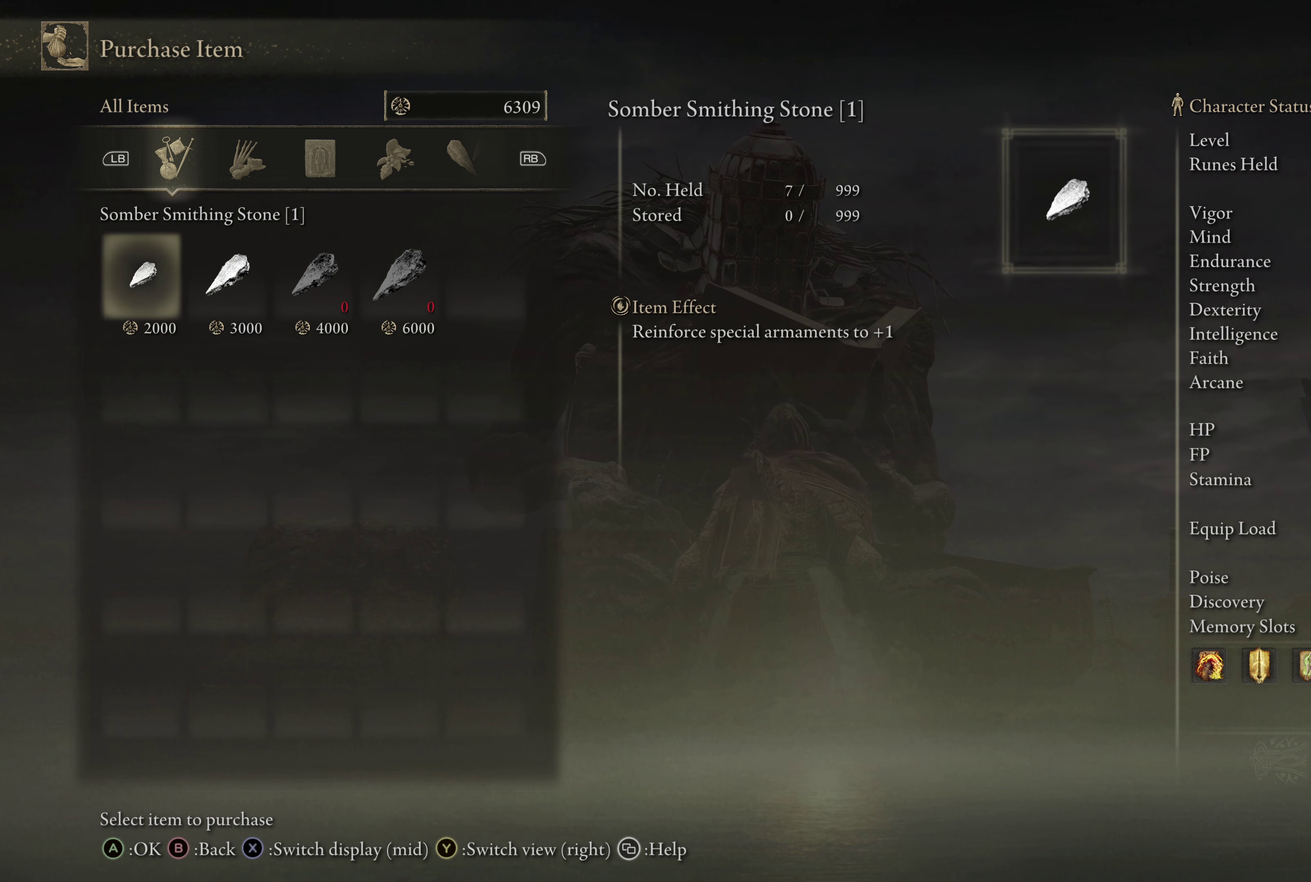
{"dt_ms": 466, "buttons": [], "left_stick": "center", "right_stick": "center", "events": [[66, "DPAD_RIGHT", "up"]]}
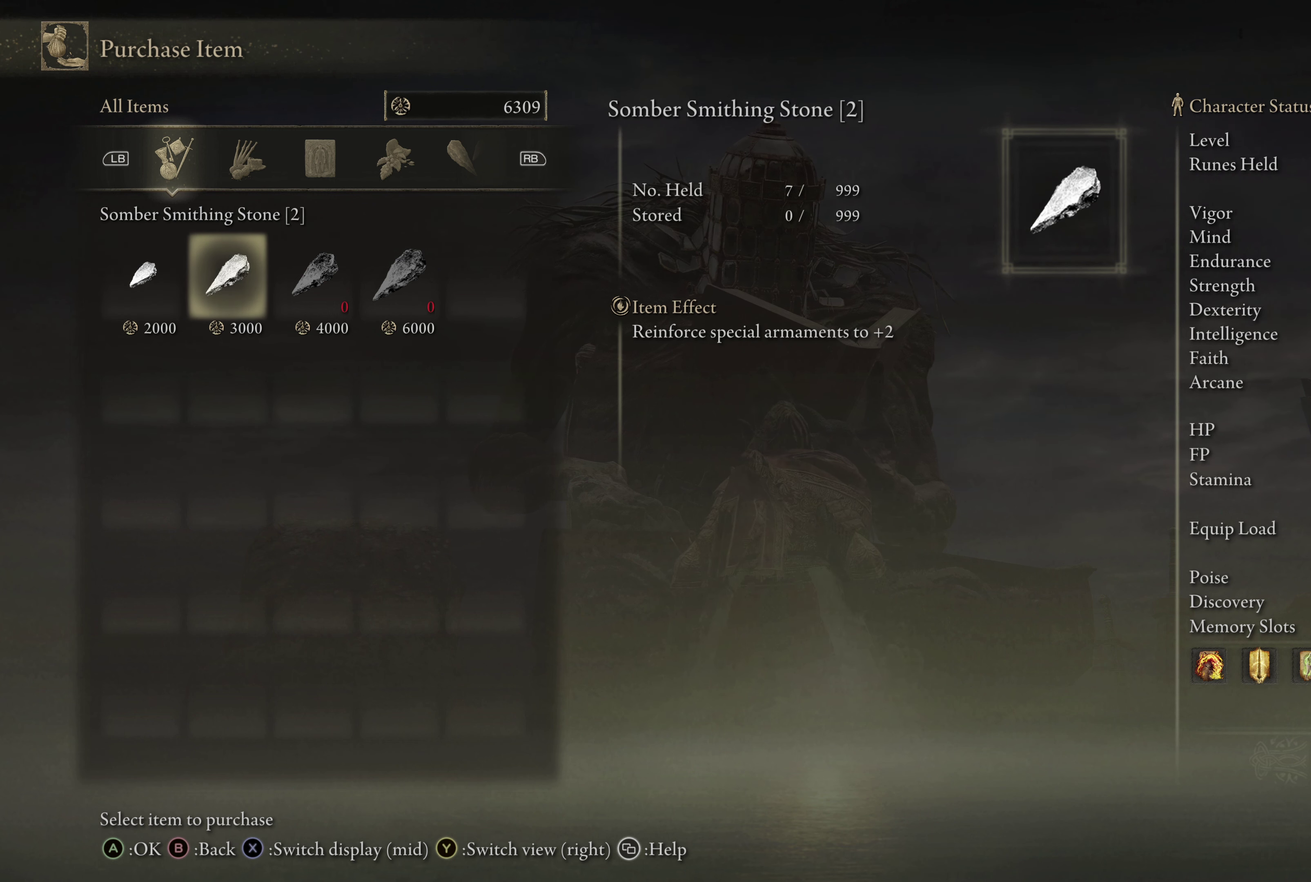
{"dt_ms": 500, "buttons": [], "left_stick": "center", "right_stick": "center", "events": [[17, "DPAD_LEFT", "down"], [300, "A", "down"], [300, "DPAD_LEFT", "up"], [417, "A", "up"]]}
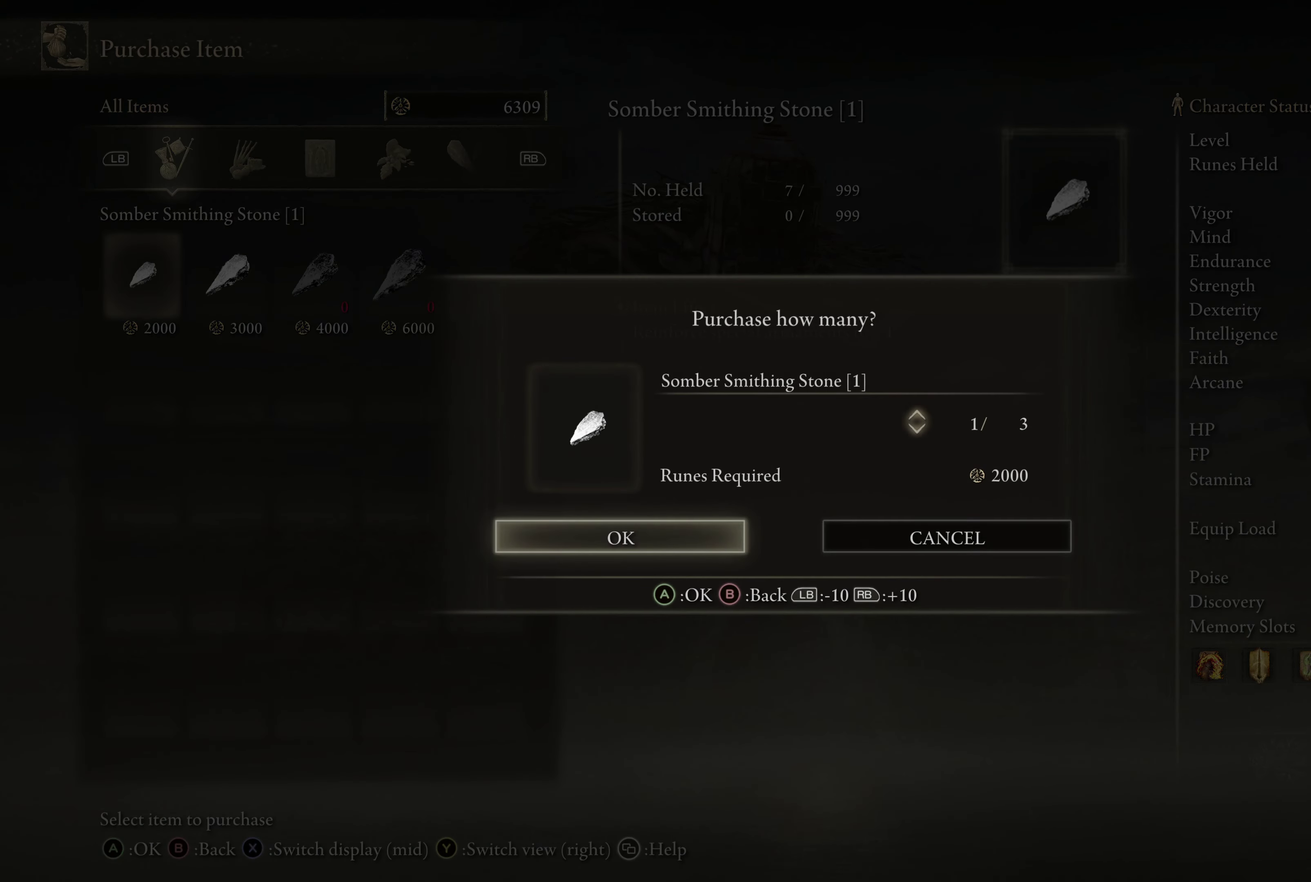
{"dt_ms": 634, "buttons": ["DPAD_DOWN"], "left_stick": "center", "right_stick": "center", "events": [[617, "DPAD_DOWN", "down"]]}
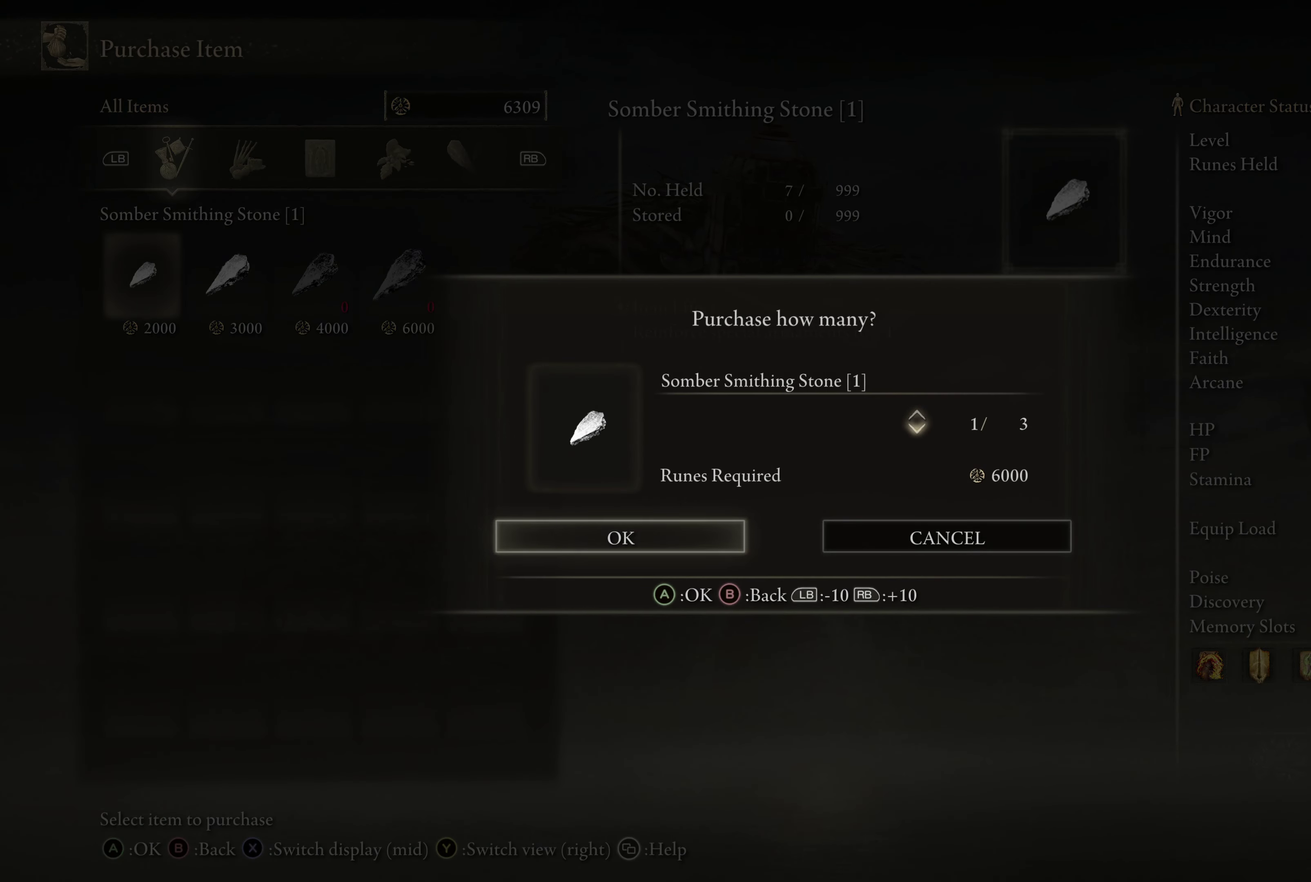
{"dt_ms": 366, "buttons": [], "left_stick": "center", "right_stick": "center", "events": [[116, "DPAD_DOWN", "up"]]}
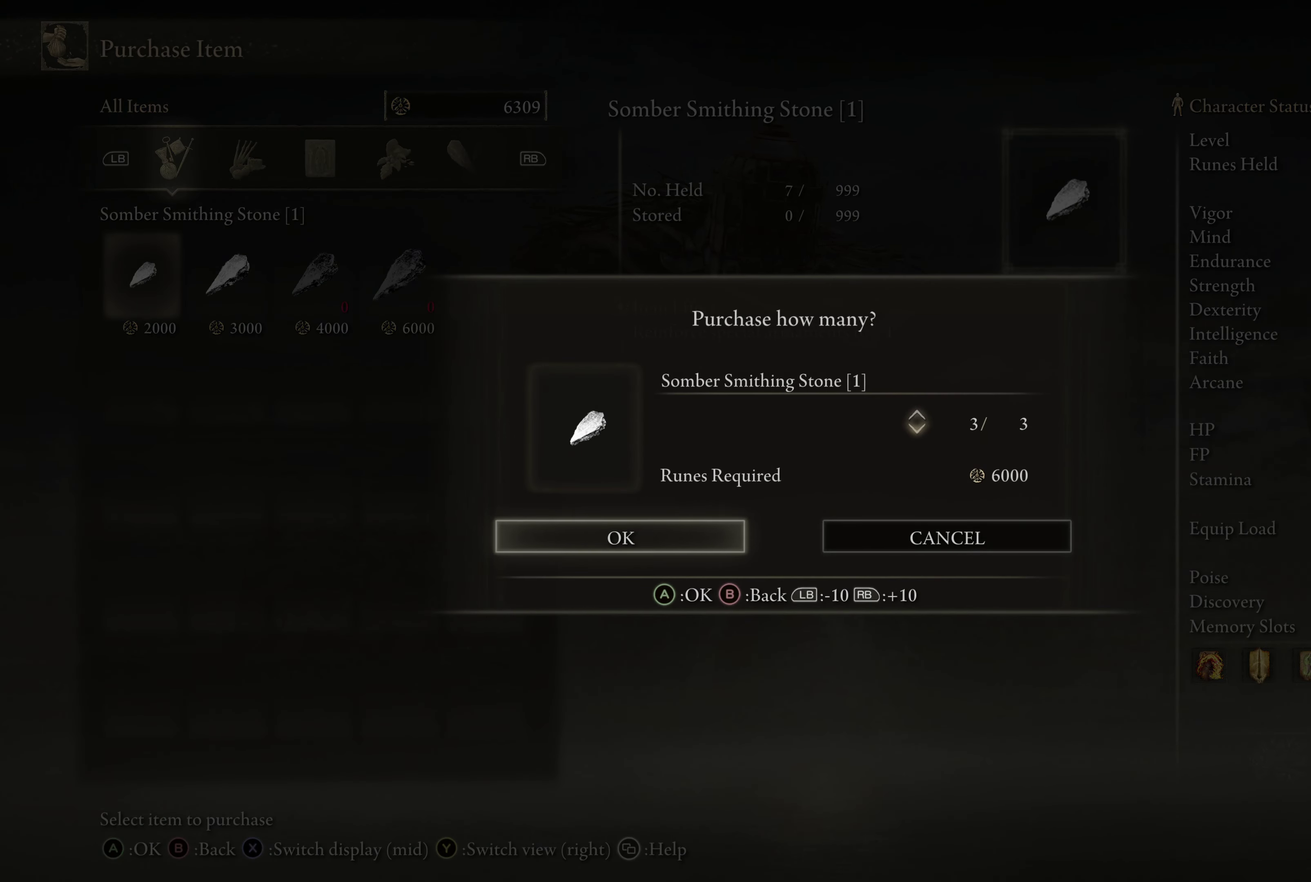
{"dt_ms": 500, "buttons": [], "left_stick": "center", "right_stick": "center", "events": []}
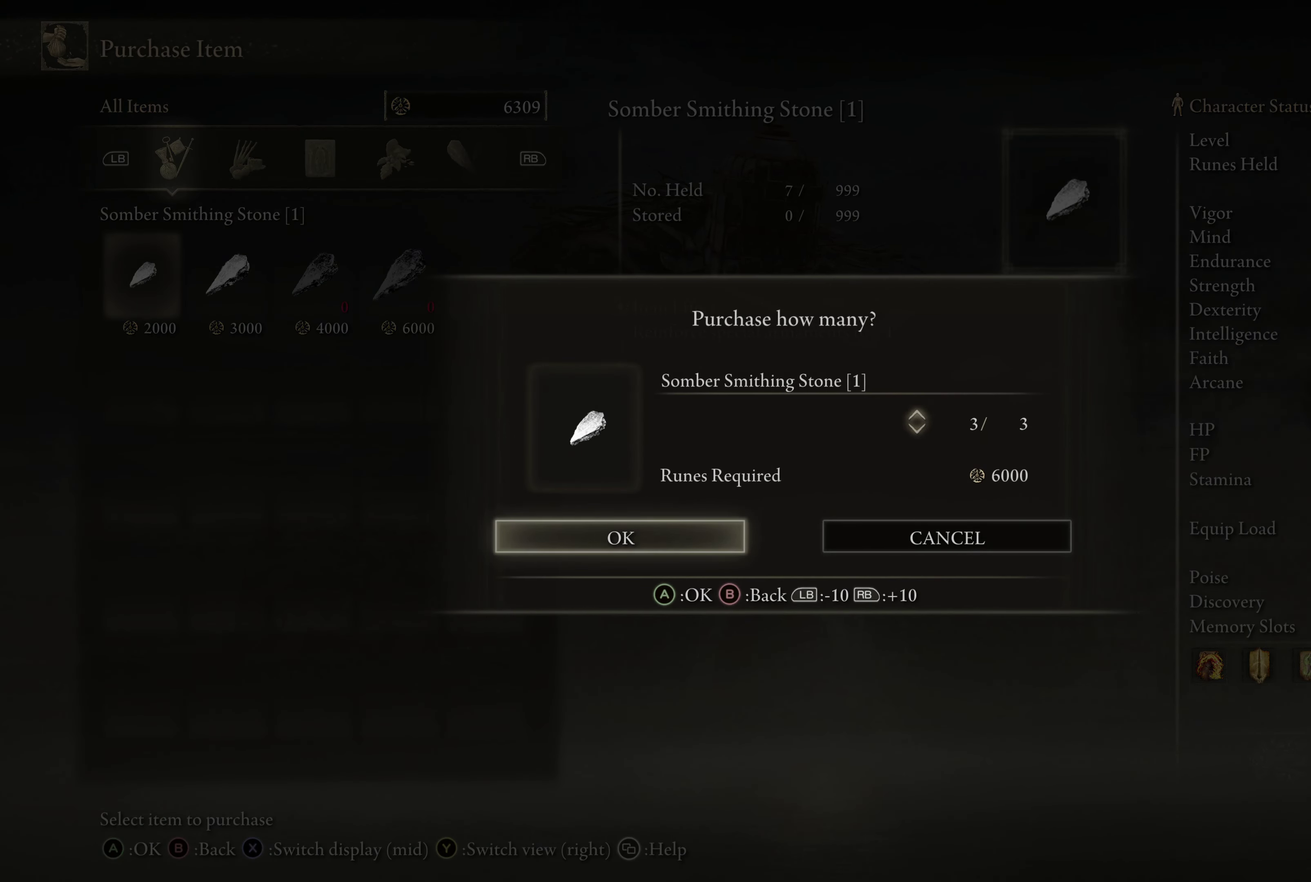
{"dt_ms": 501, "buttons": ["A"], "left_stick": "center", "right_stick": "center", "events": [[401, "A", "down"]]}
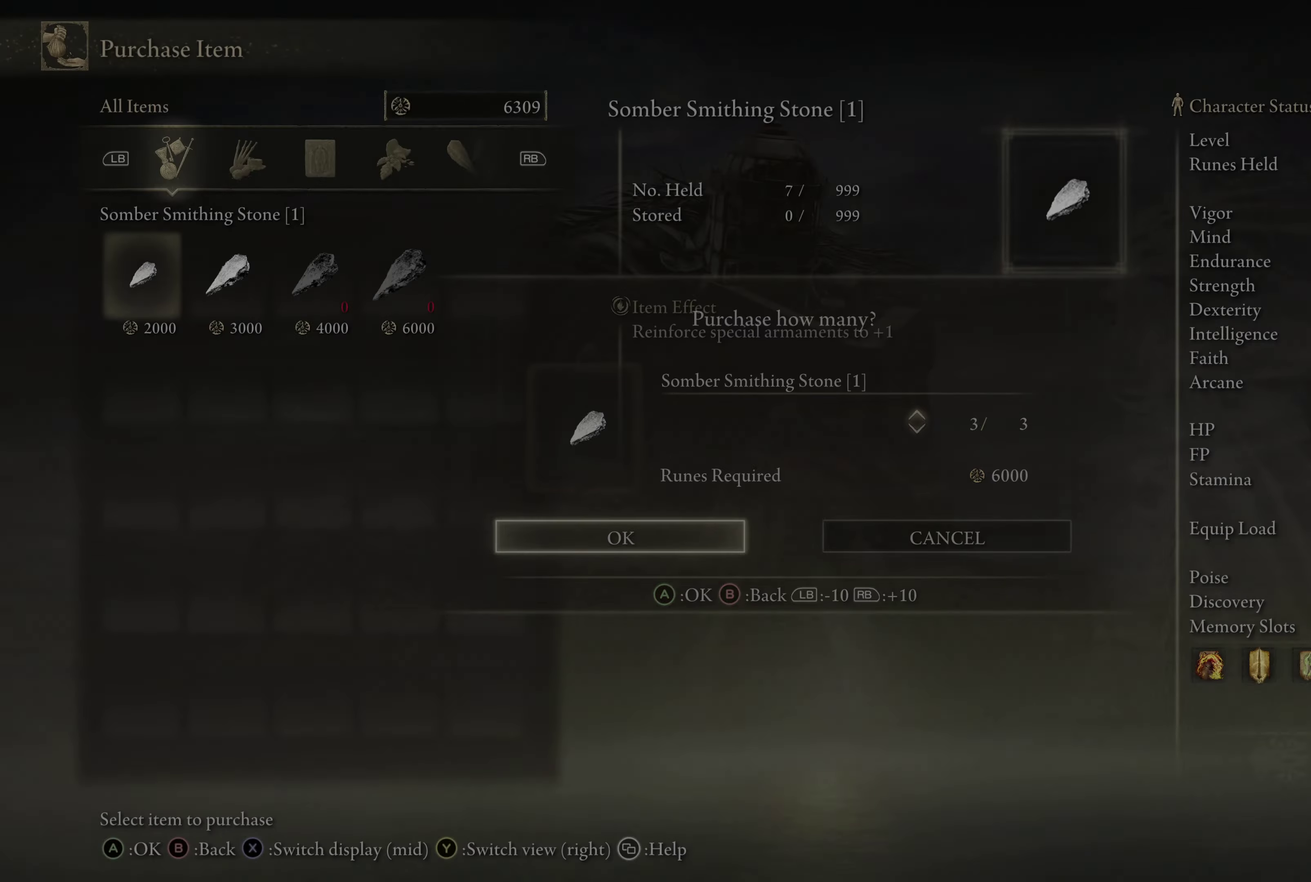
{"dt_ms": 500, "buttons": [], "left_stick": "center", "right_stick": "center", "events": [[83, "A", "up"]]}
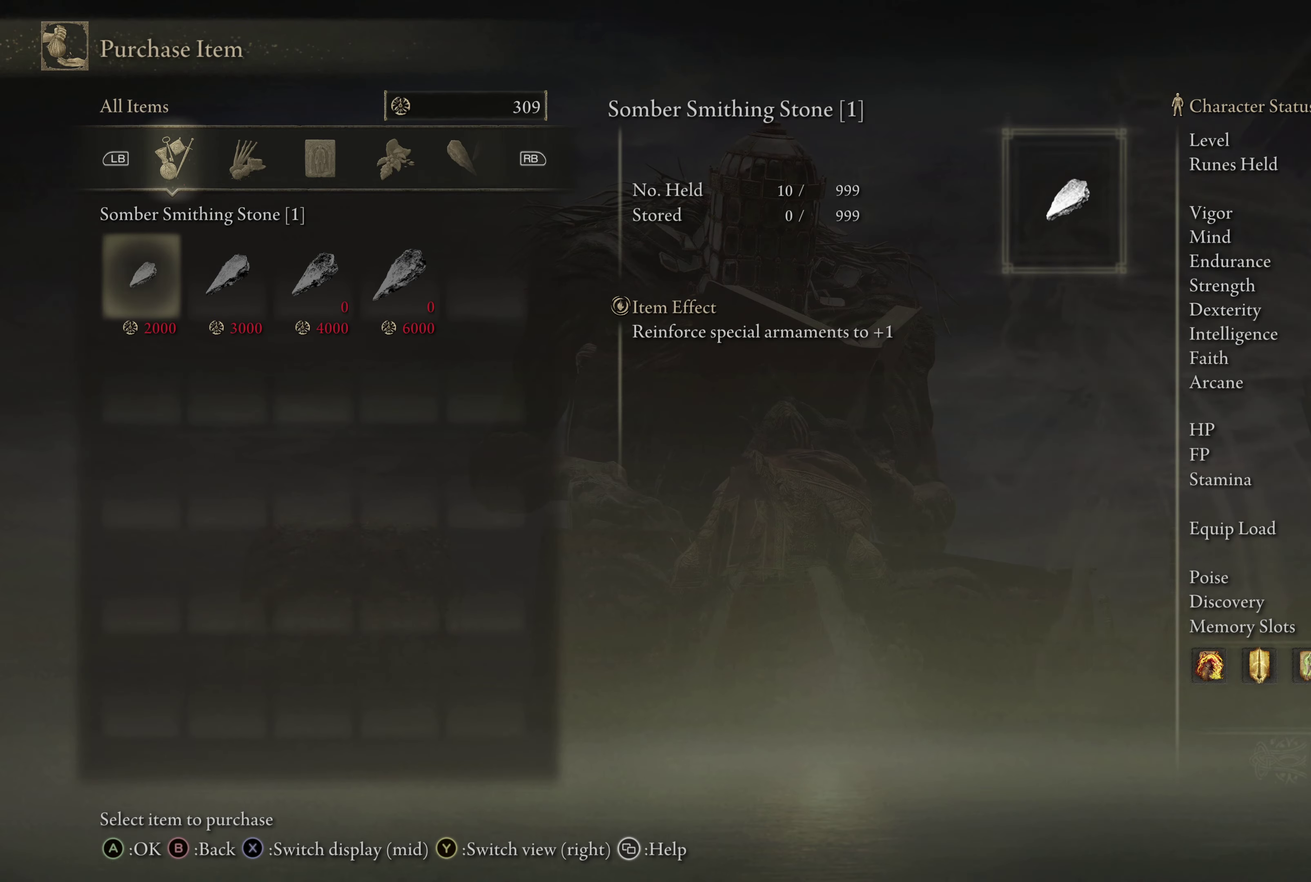
{"dt_ms": 533, "buttons": ["B"], "left_stick": "center", "right_stick": "center", "events": [[400, "B", "down"]]}
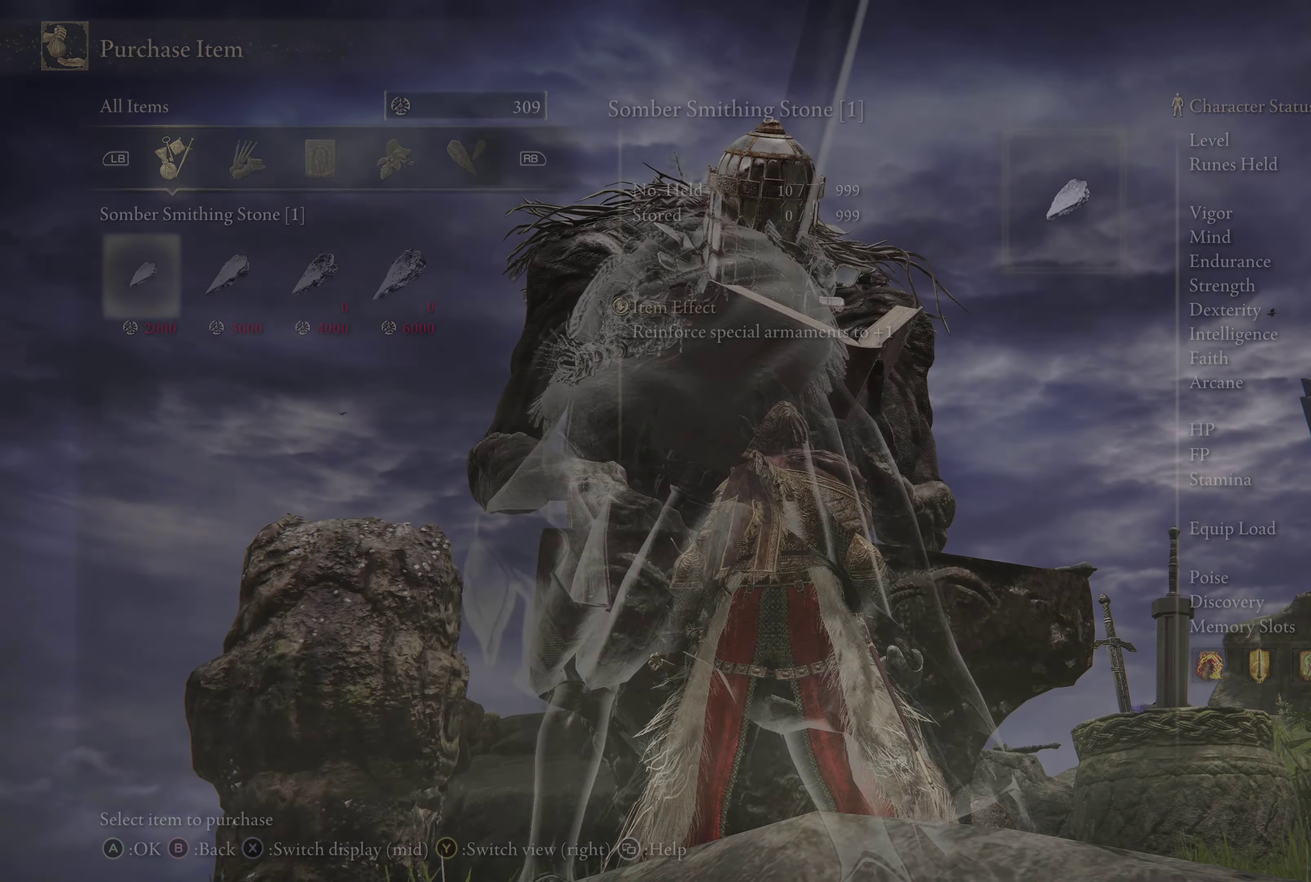
{"dt_ms": 700, "buttons": [], "left_stick": "center", "right_stick": "center", "events": [[17, "B", "up"]]}